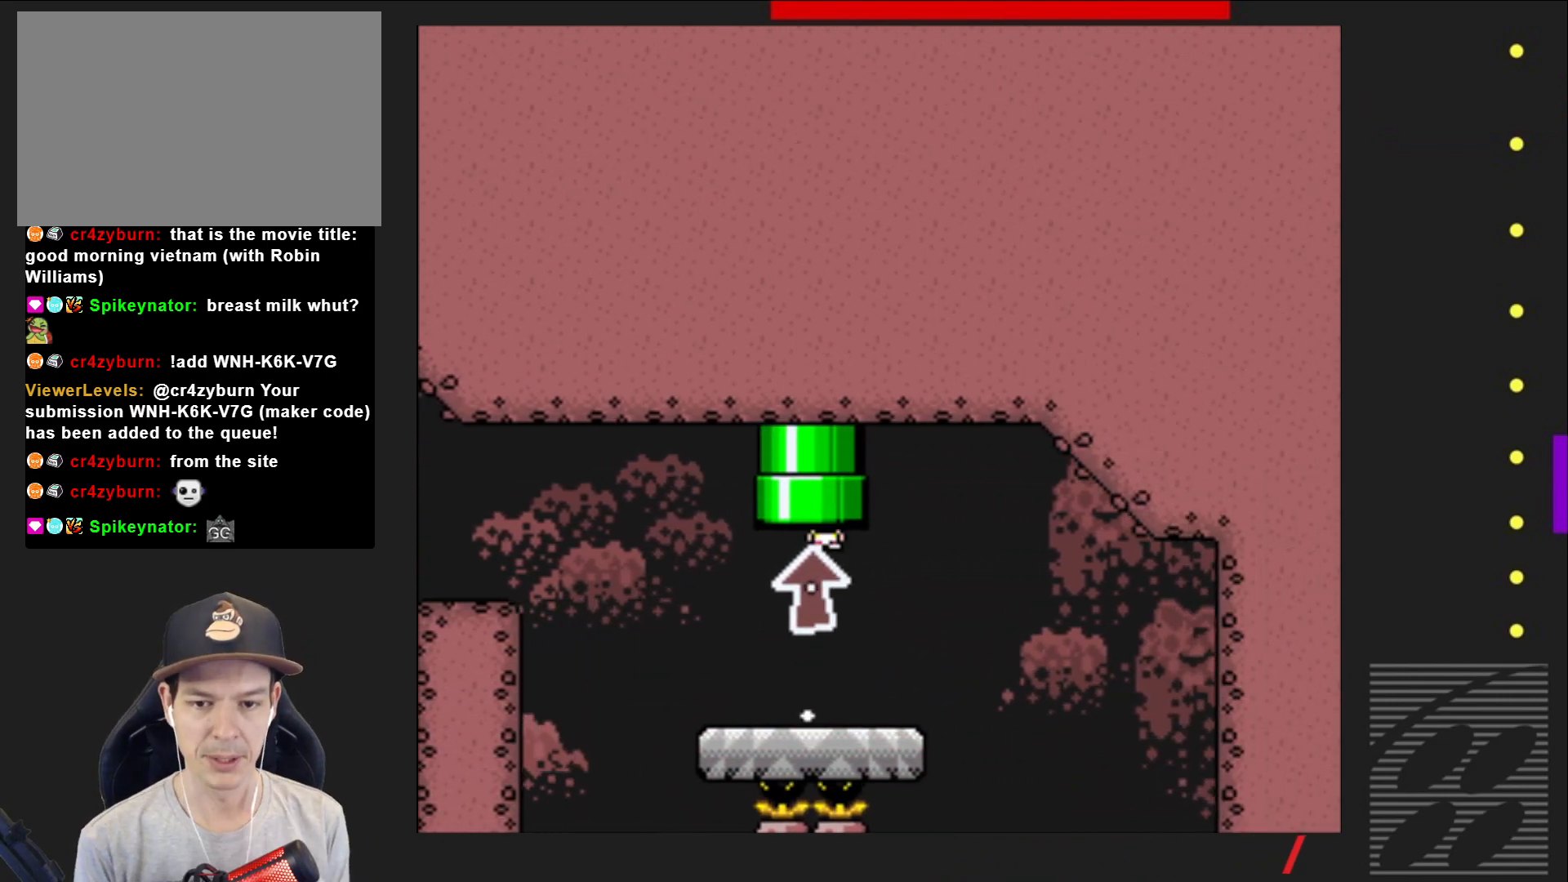
Gameplay with a controller (PlayStation layout); each line is a JSON object with the inputs held at the frame after it. "events" lists button and stick changes between this image and that frame as [ms after this image, input, new state], when the widget could be followed in between. Not read: L3 R3 left_stick right_stick.
{"buttons": [], "events": [[133, "DPAD_LEFT", "up"], [183, "DPAD_LEFT", "down"], [267, "DPAD_LEFT", "up"], [317, "CROSS", "up"], [333, "DPAD_UP", "up"], [417, "SQUARE", "up"]]}
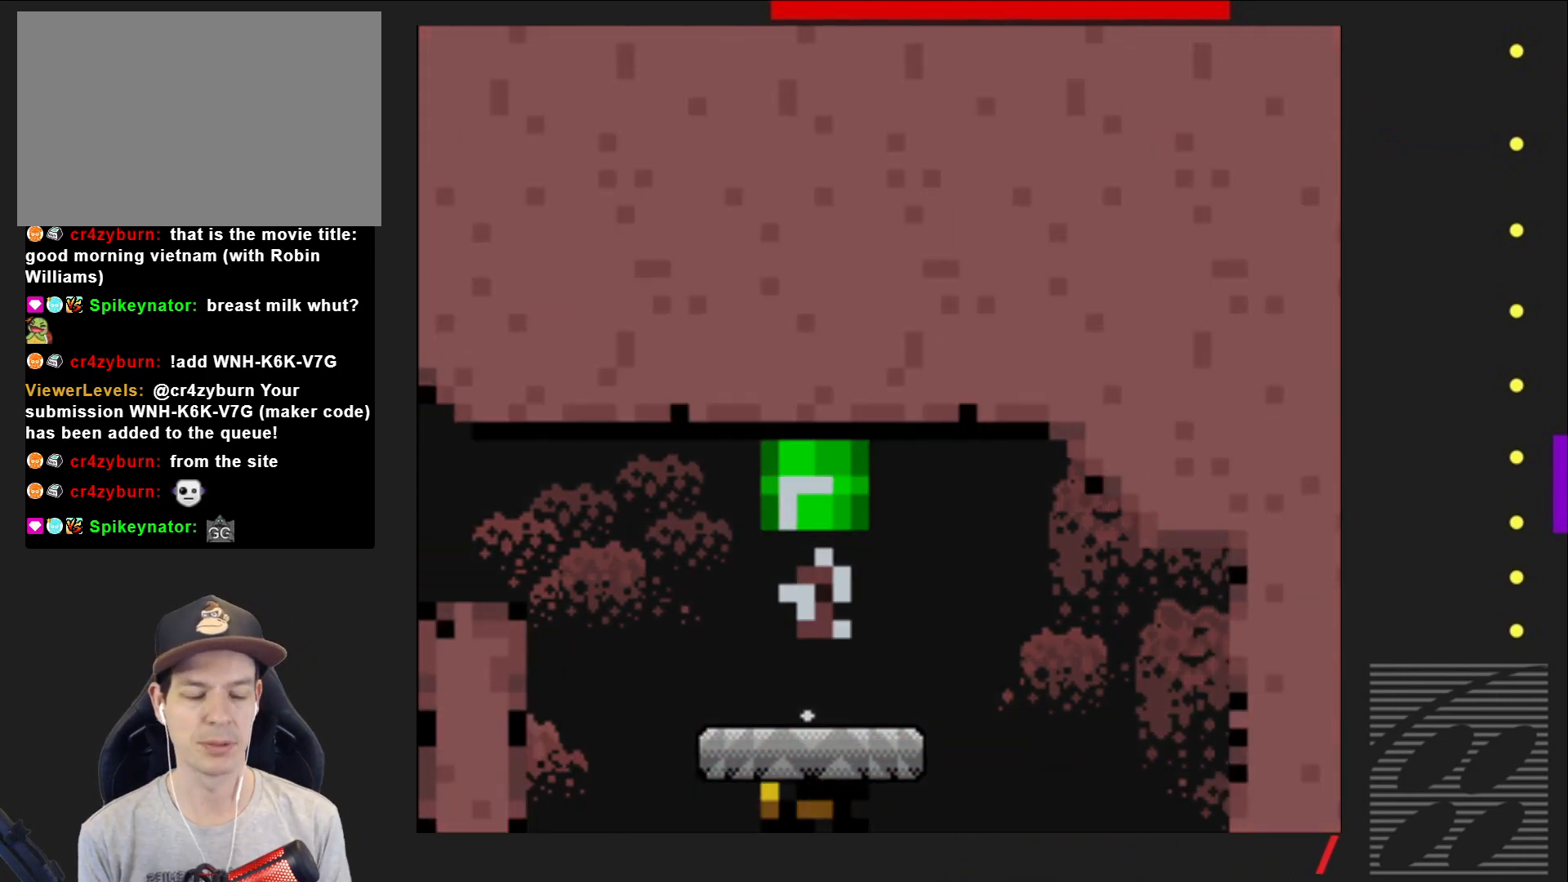
{"buttons": ["SQUARE"], "events": [[17, "SQUARE", "down"]]}
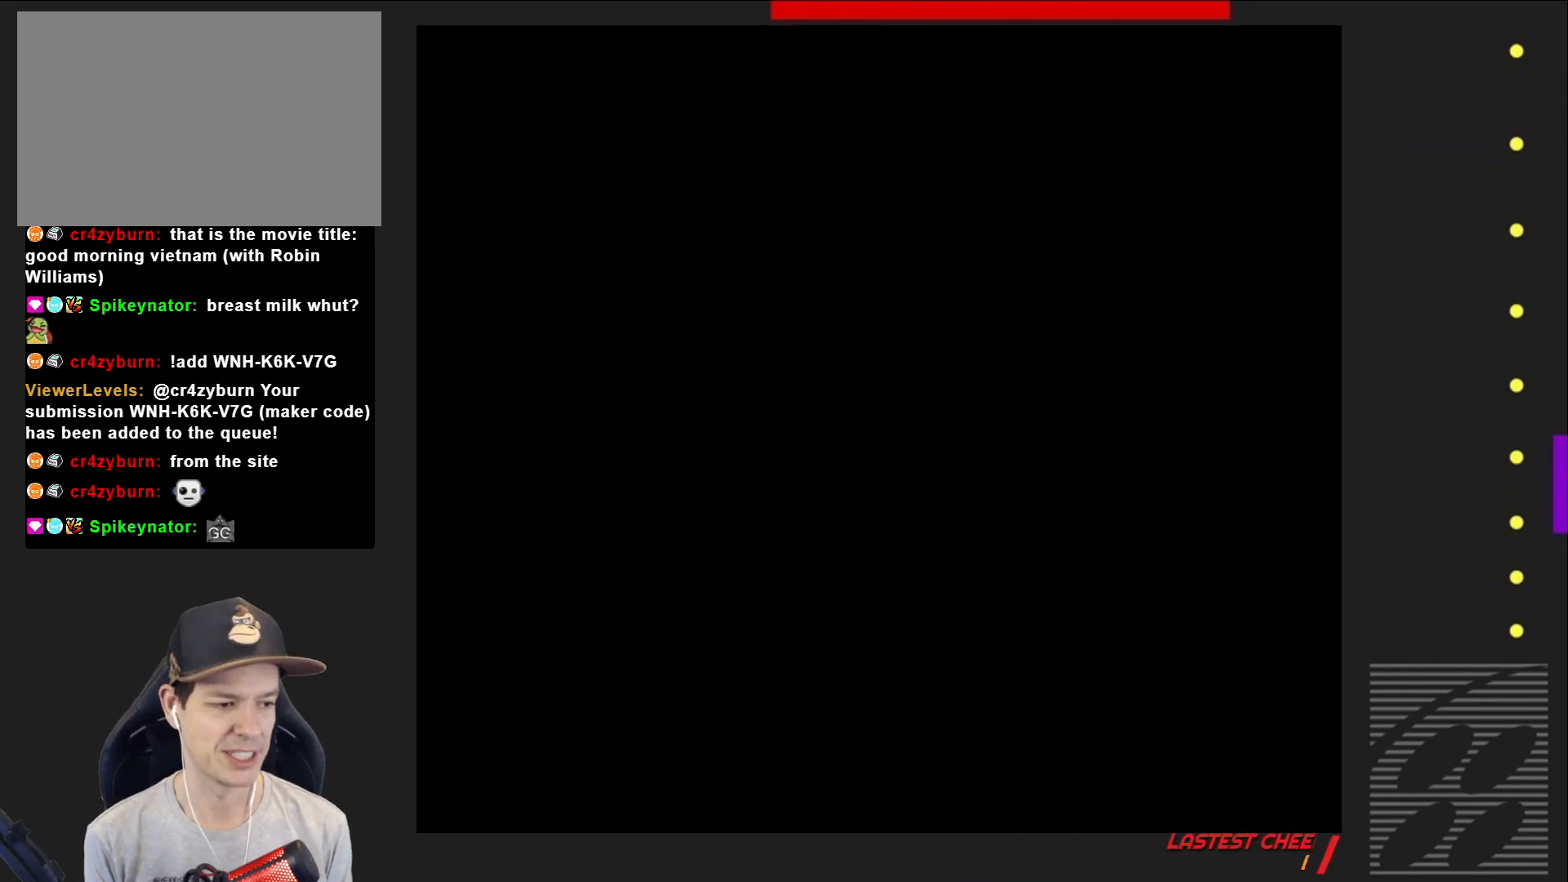
{"buttons": ["SQUARE"], "events": []}
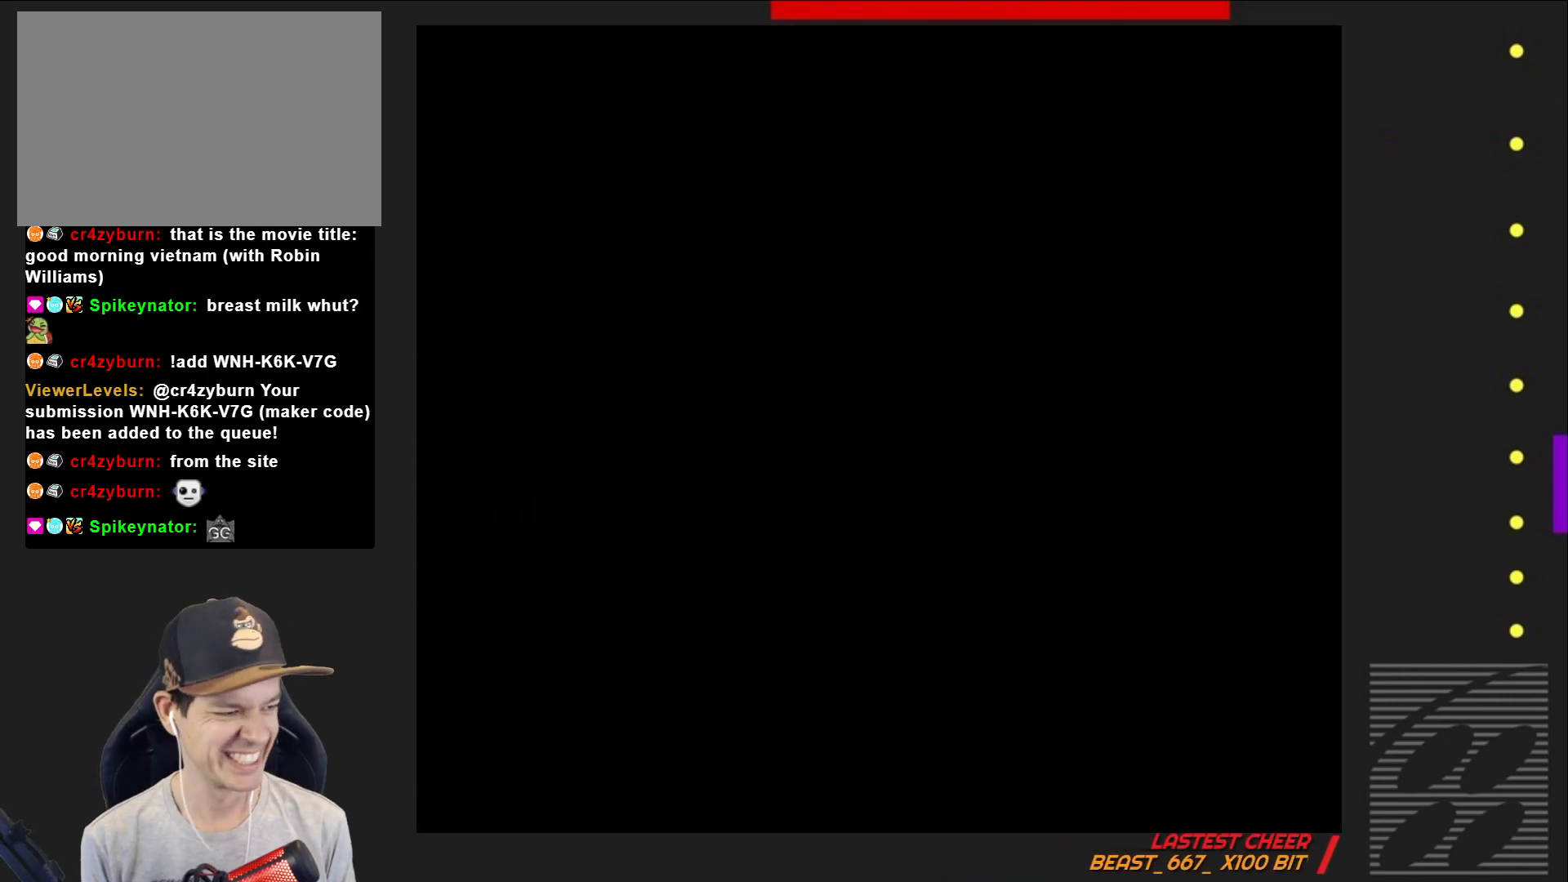
{"buttons": ["SQUARE"], "events": []}
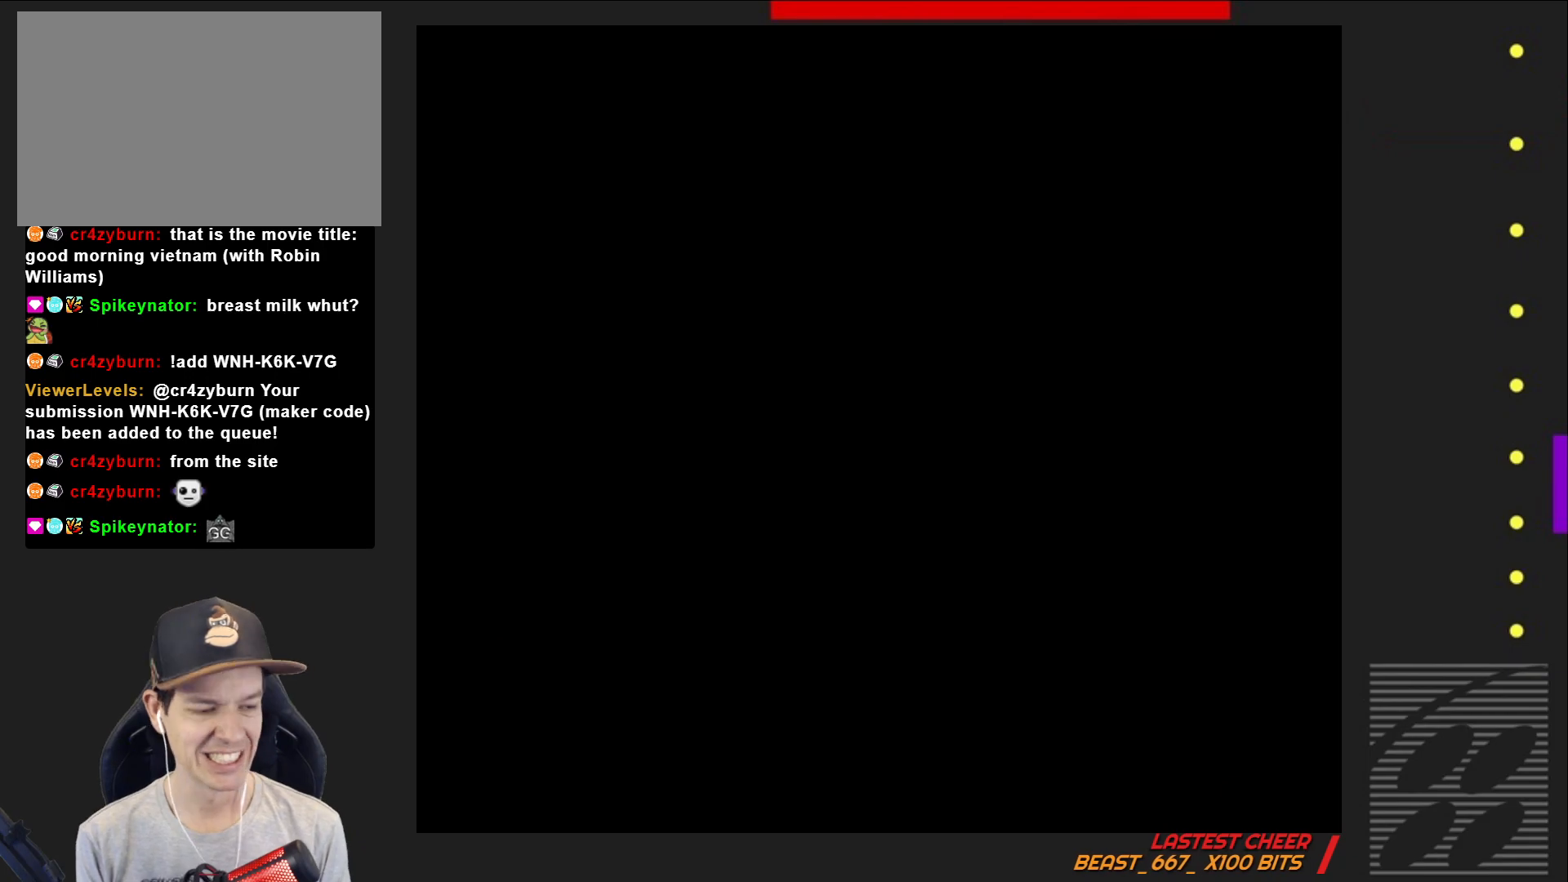
{"buttons": ["SQUARE"], "events": []}
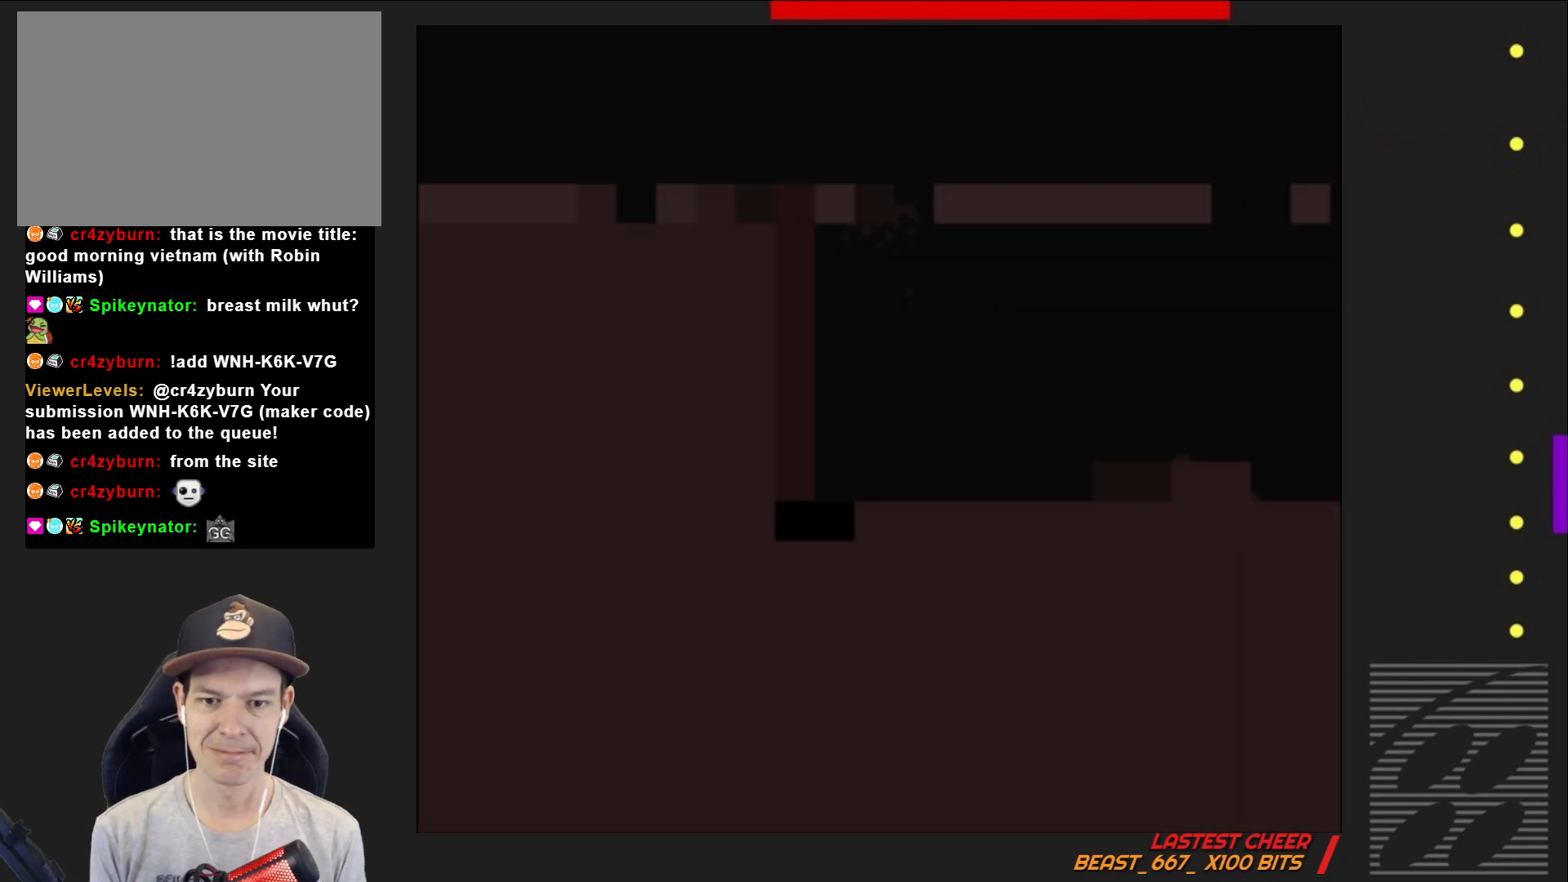
{"buttons": ["SQUARE"], "events": []}
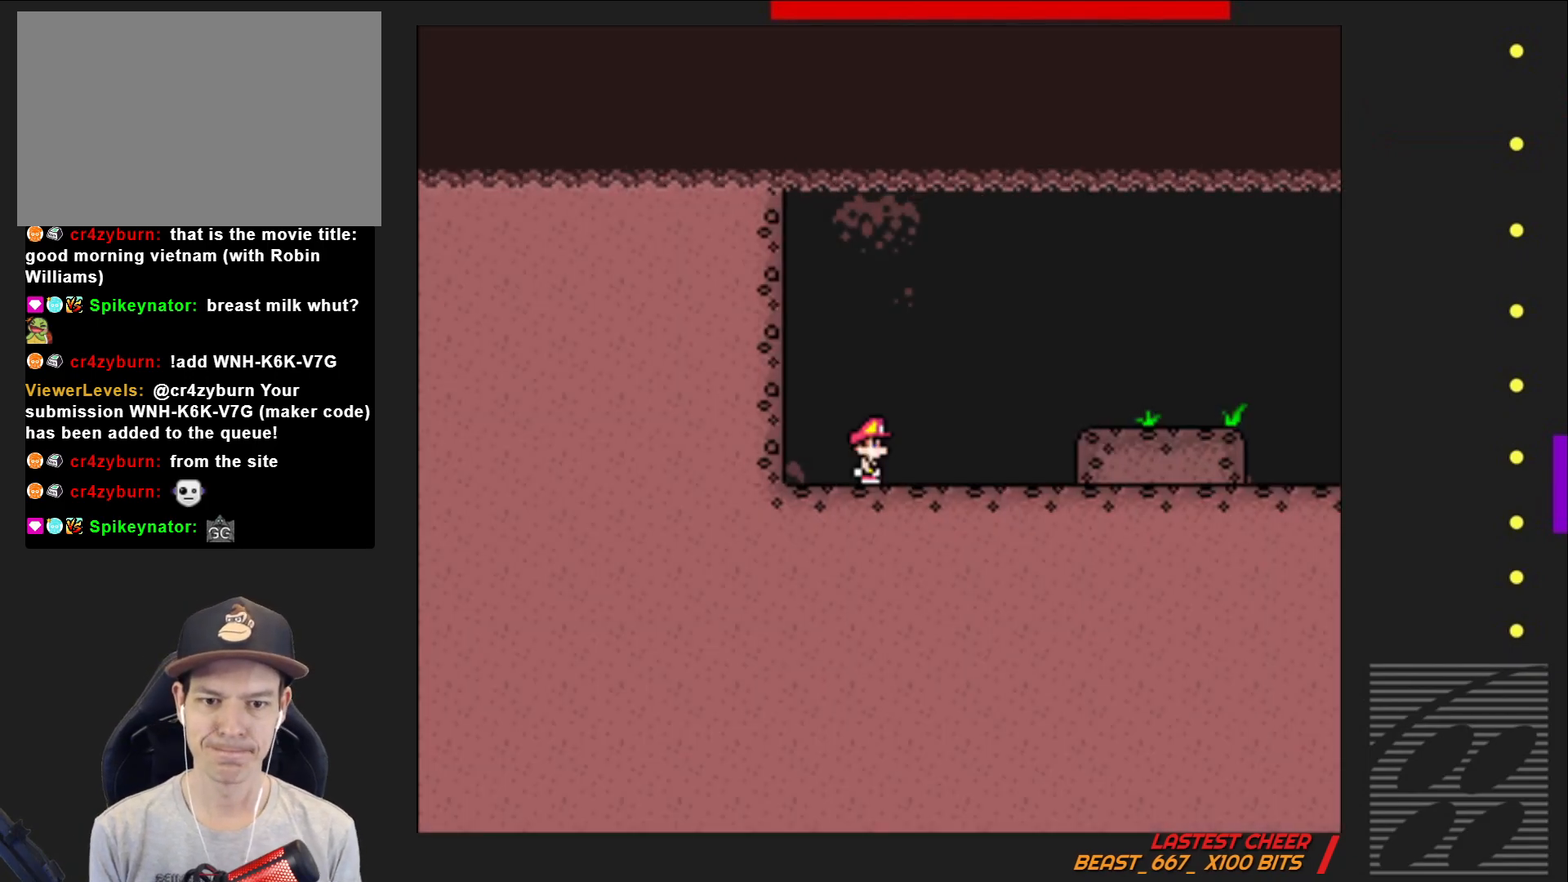
{"buttons": ["SQUARE"], "events": [[167, "DPAD_RIGHT", "down"], [383, "DPAD_RIGHT", "up"]]}
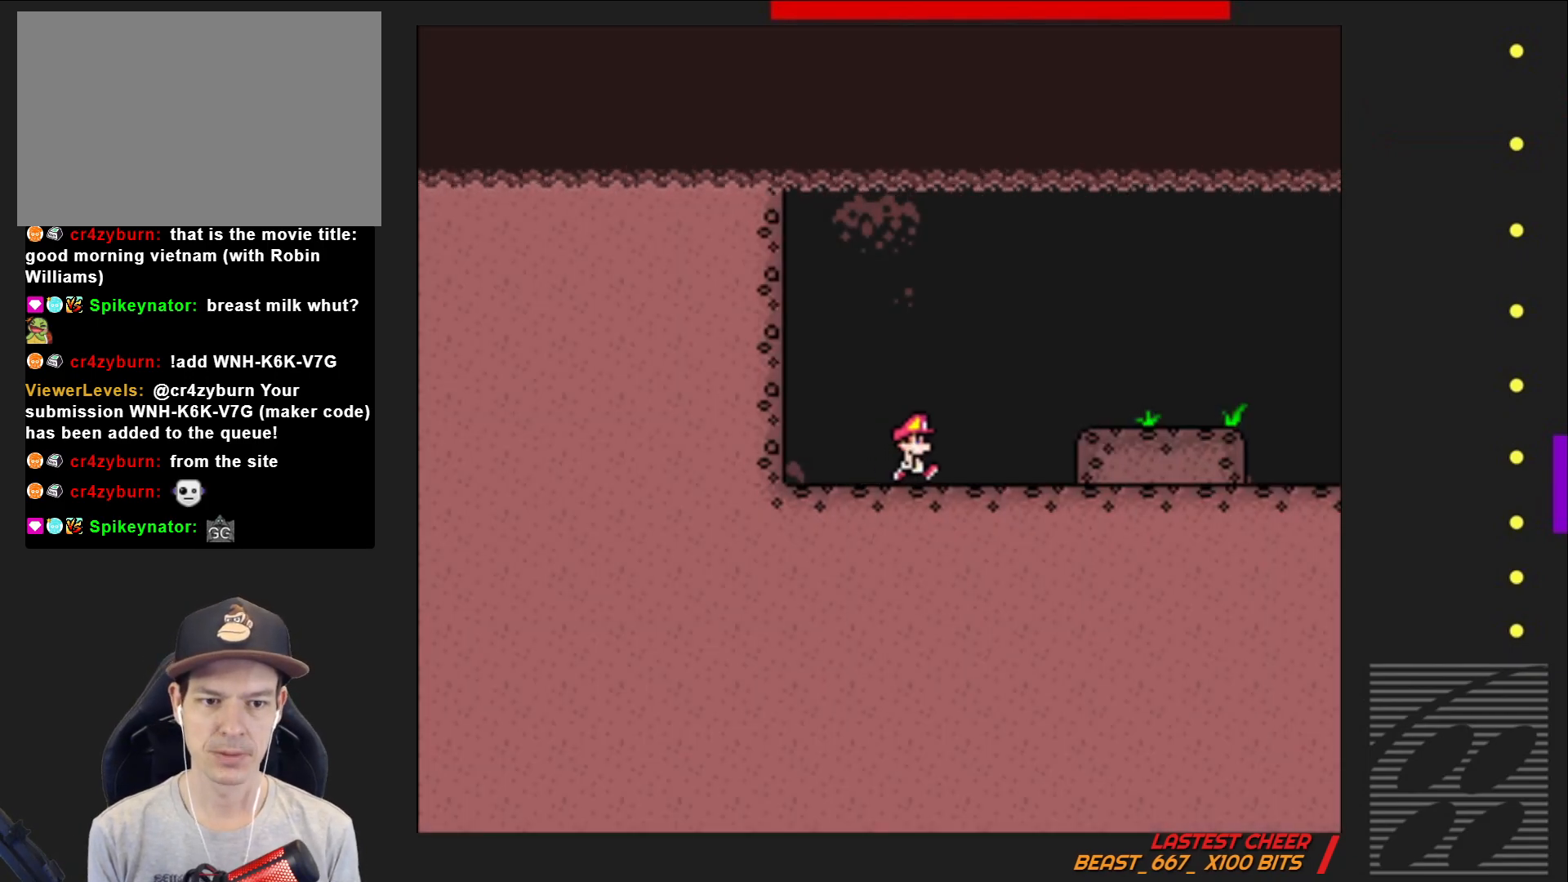
{"buttons": ["SQUARE", "DPAD_RIGHT"], "events": [[417, "DPAD_RIGHT", "down"]]}
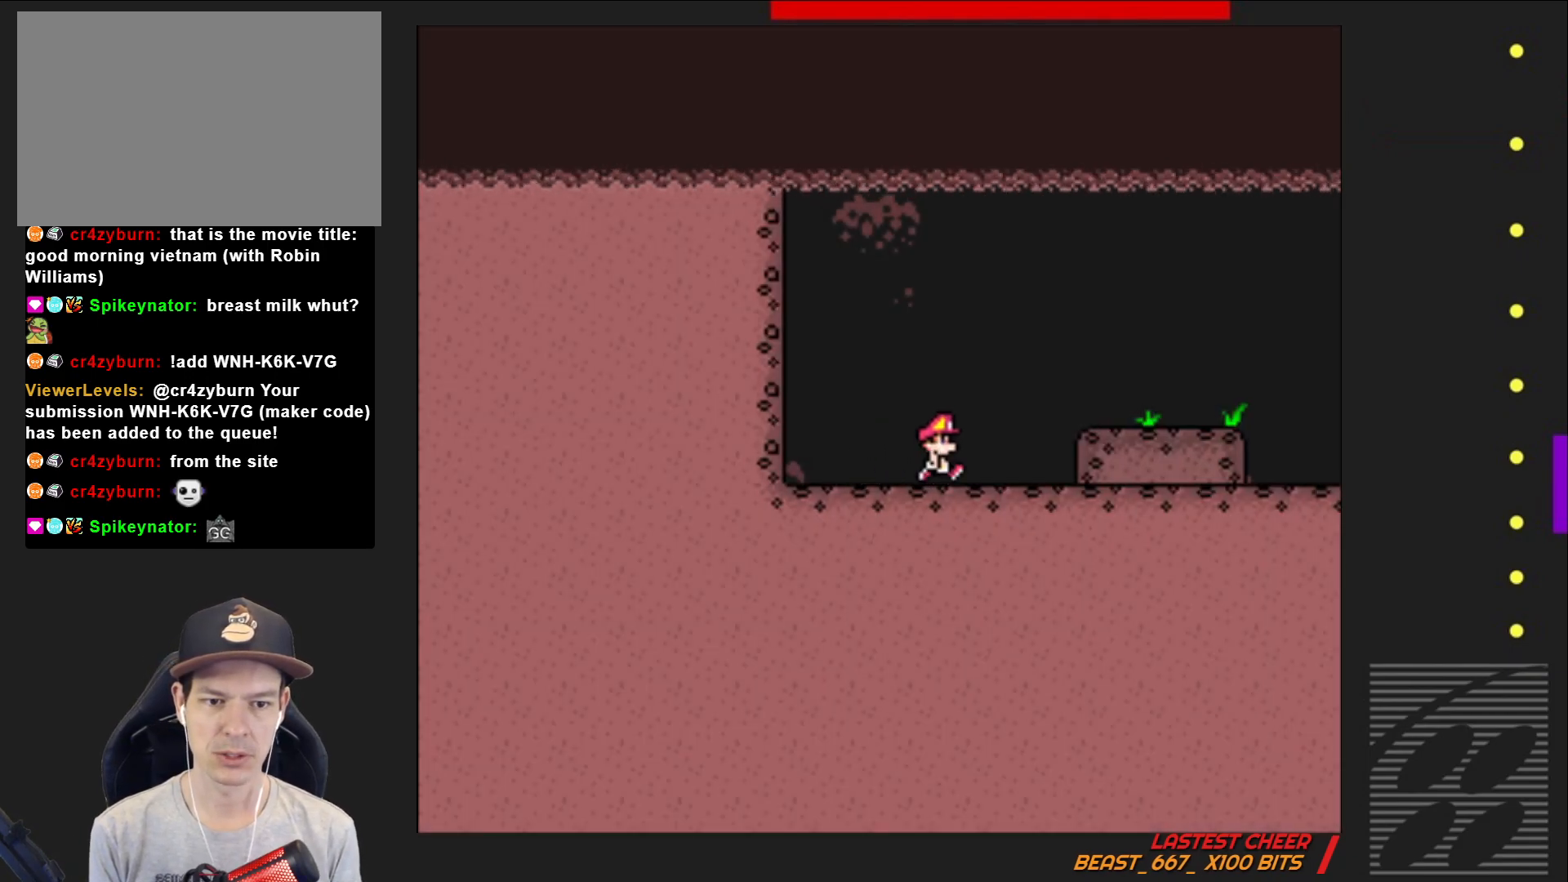
{"buttons": ["SQUARE"], "events": [[50, "DPAD_RIGHT", "up"]]}
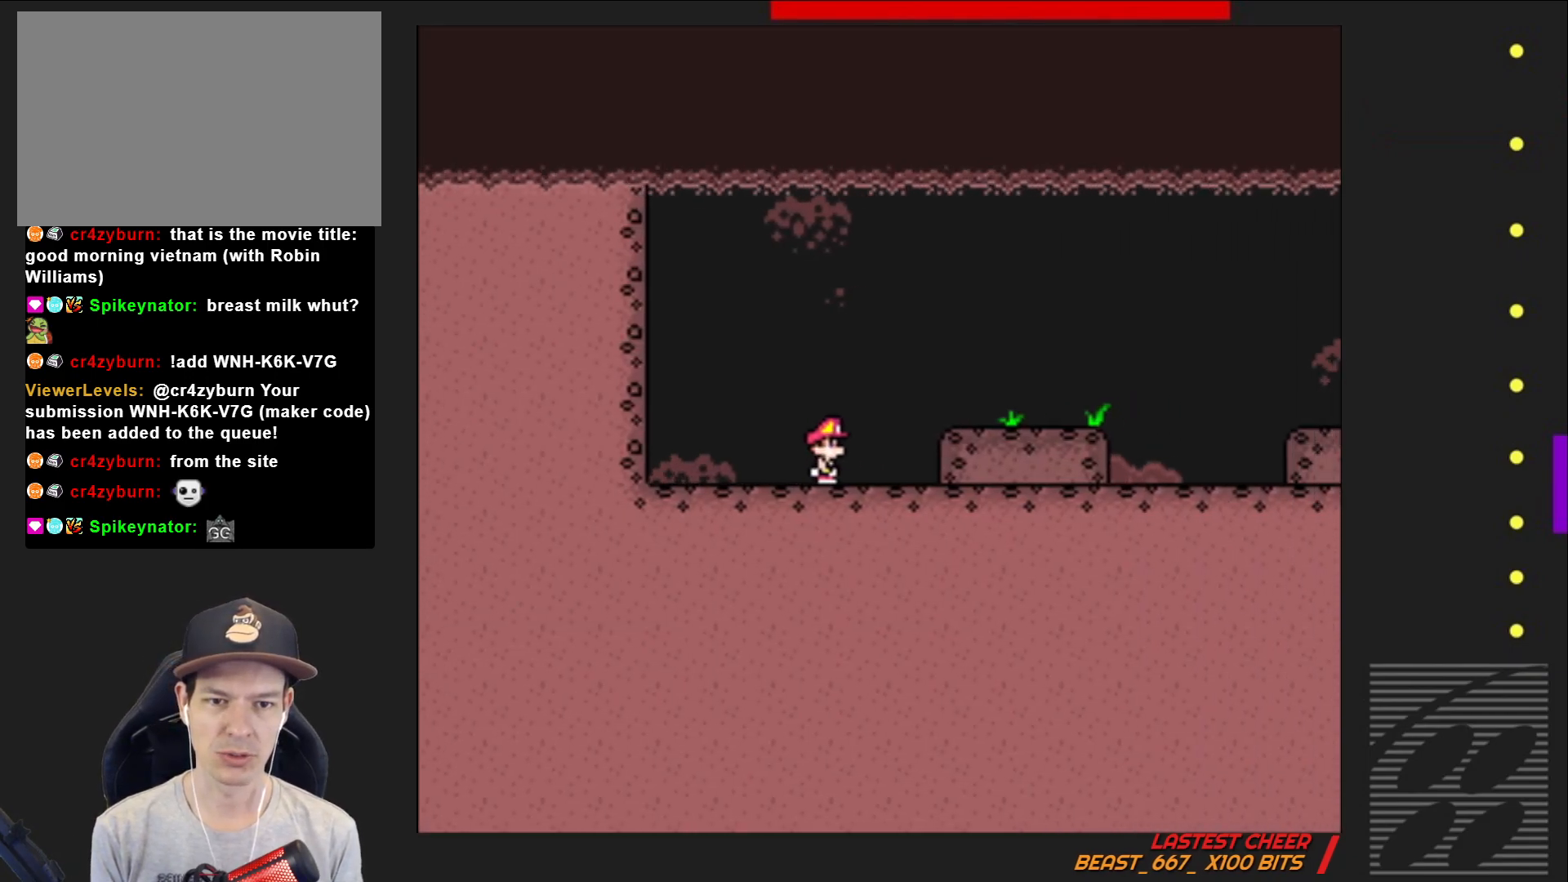
{"buttons": ["SQUARE"], "events": []}
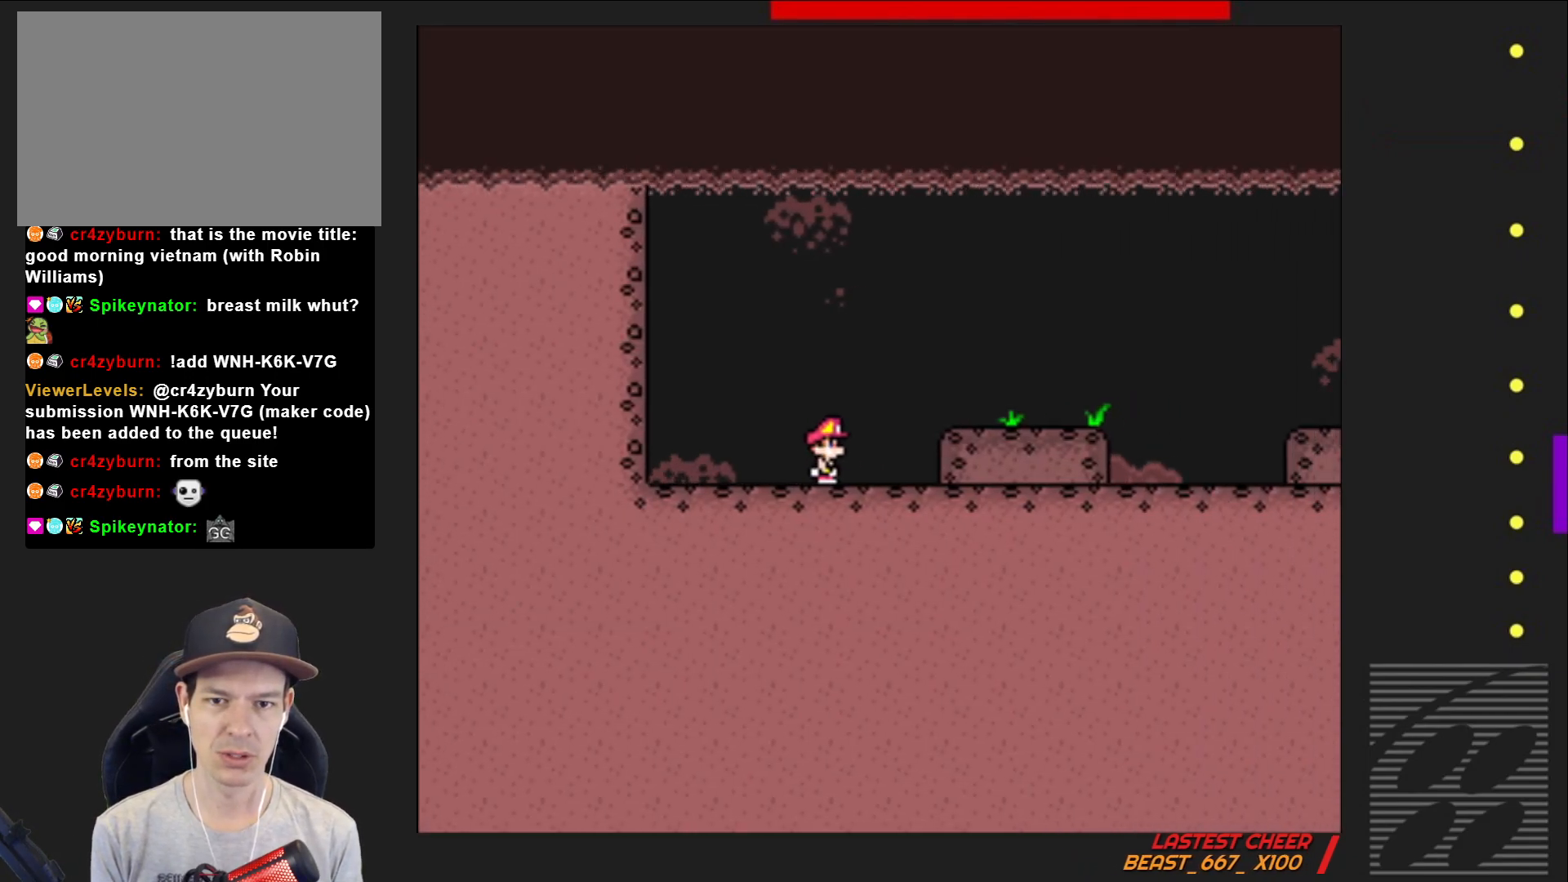
{"buttons": ["SQUARE"], "events": [[267, "CROSS", "down"], [367, "CROSS", "up"]]}
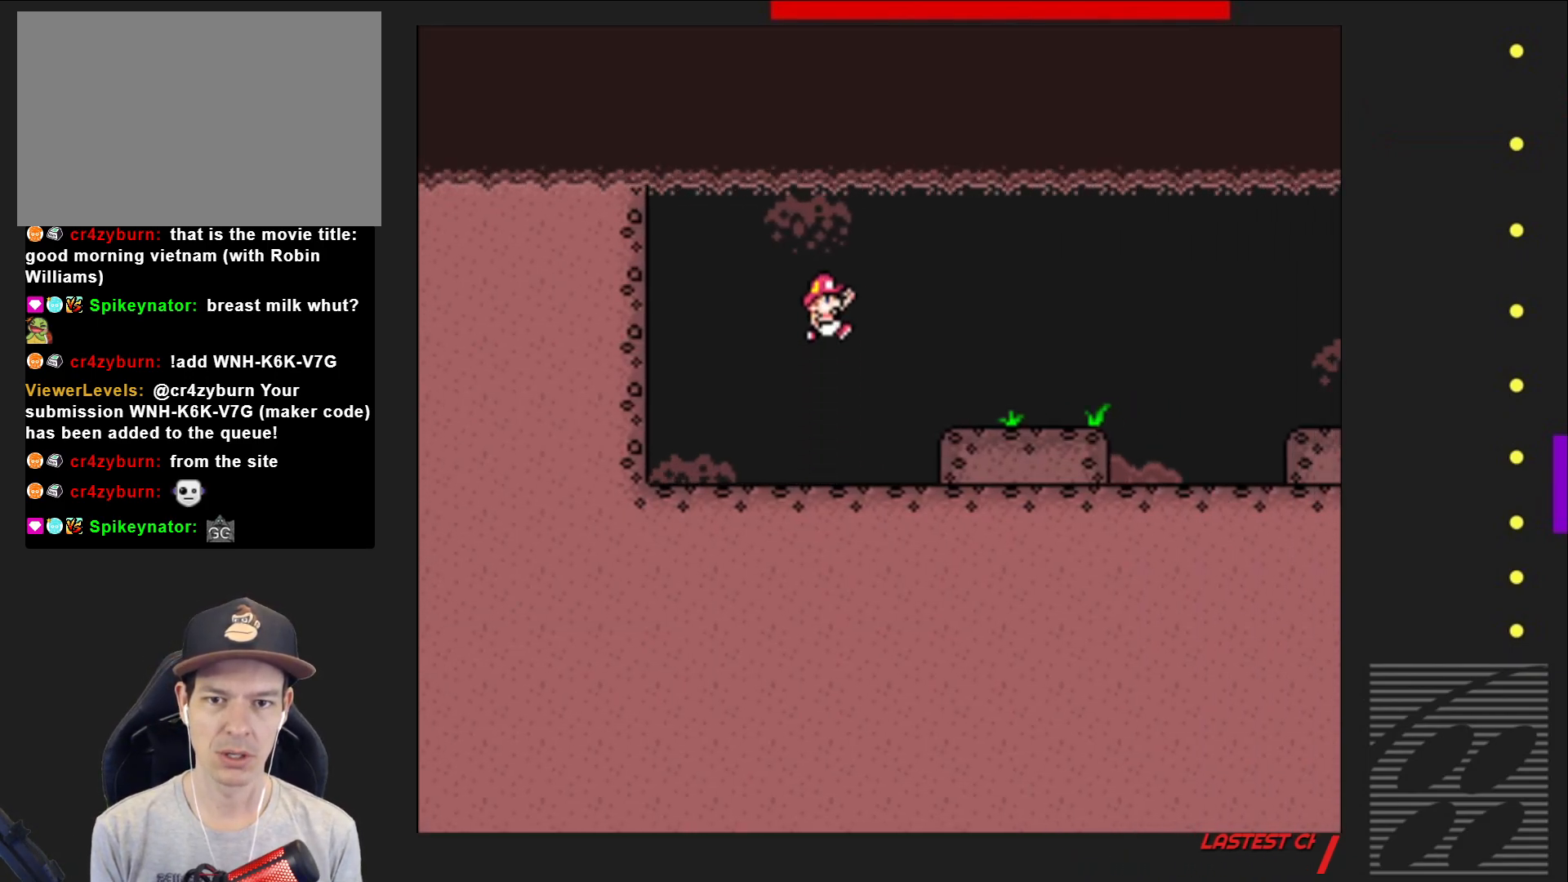
{"buttons": ["SQUARE"], "events": []}
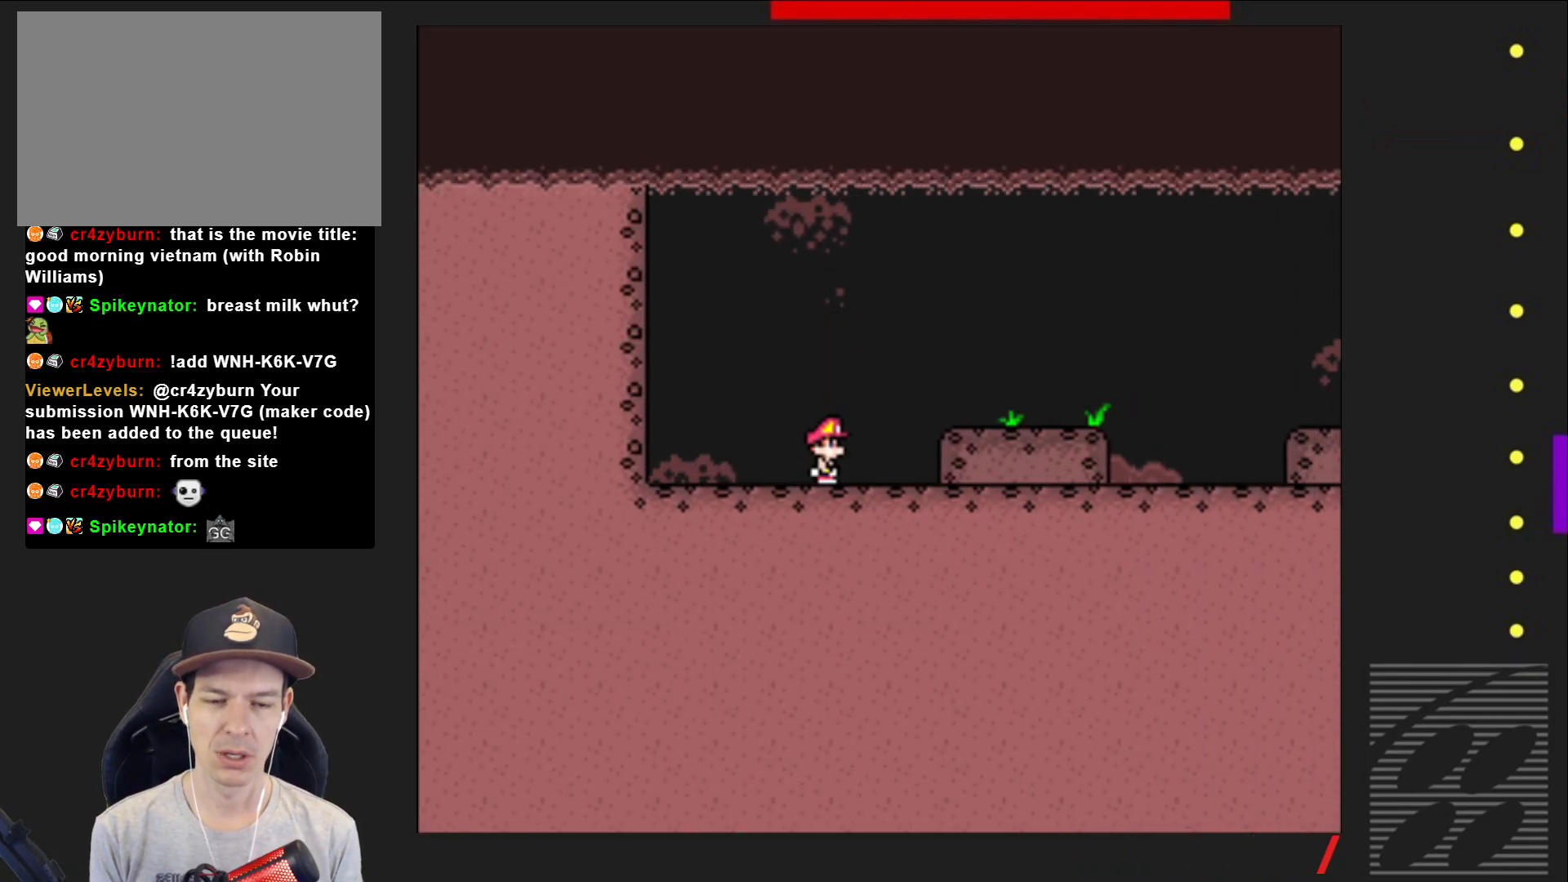
{"buttons": ["SQUARE"], "events": [[100, "DPAD_RIGHT", "down"], [250, "CROSS", "down"], [383, "CROSS", "up"], [400, "DPAD_RIGHT", "up"]]}
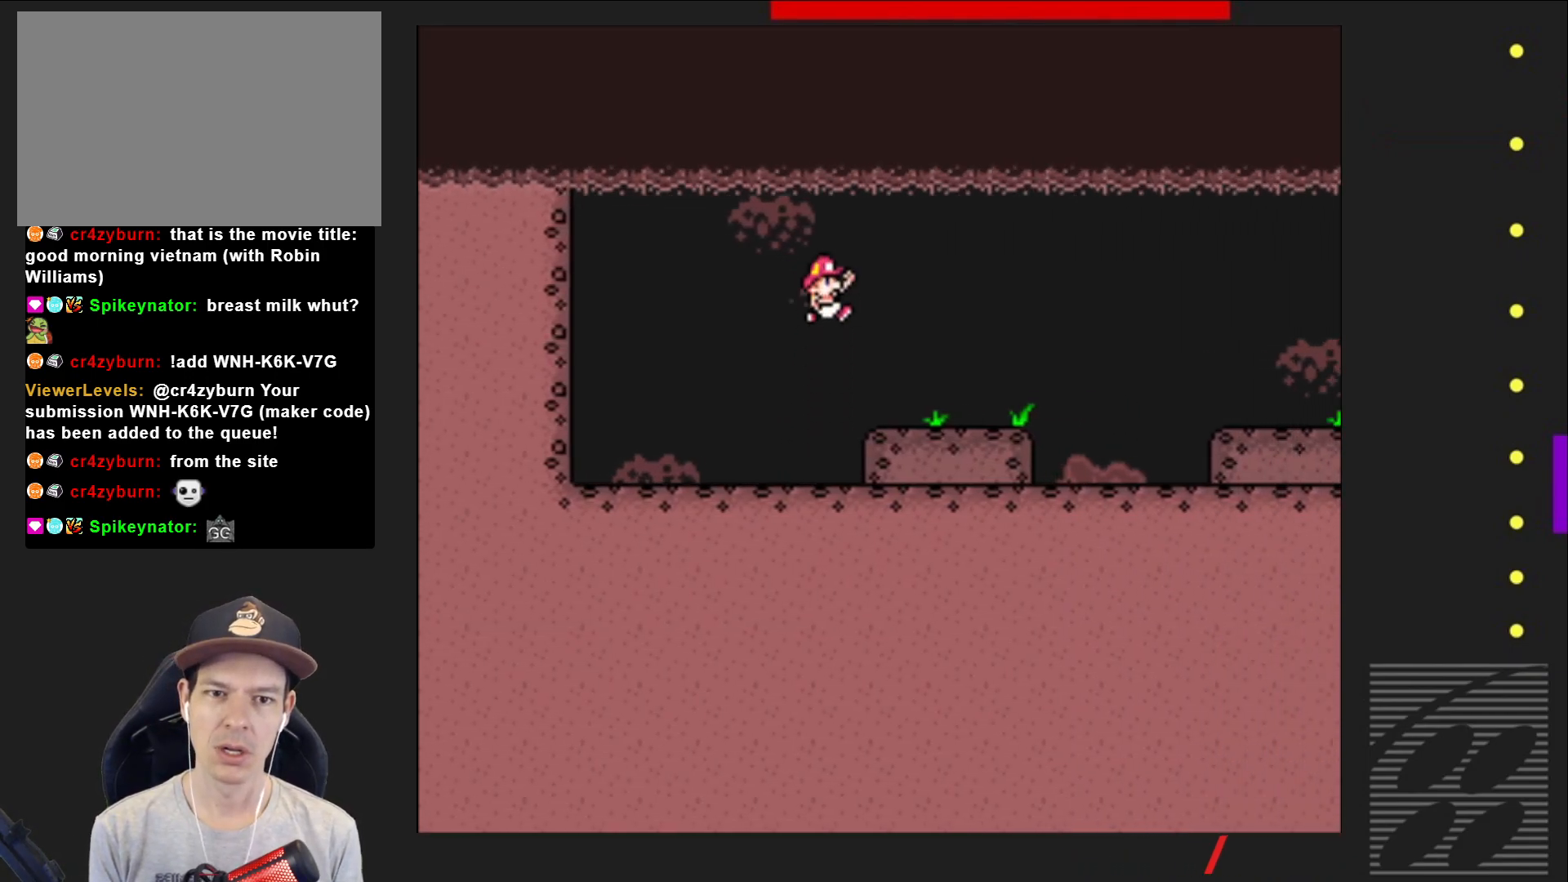
{"buttons": ["SQUARE"], "events": [[183, "DPAD_LEFT", "down"], [333, "DPAD_LEFT", "up"]]}
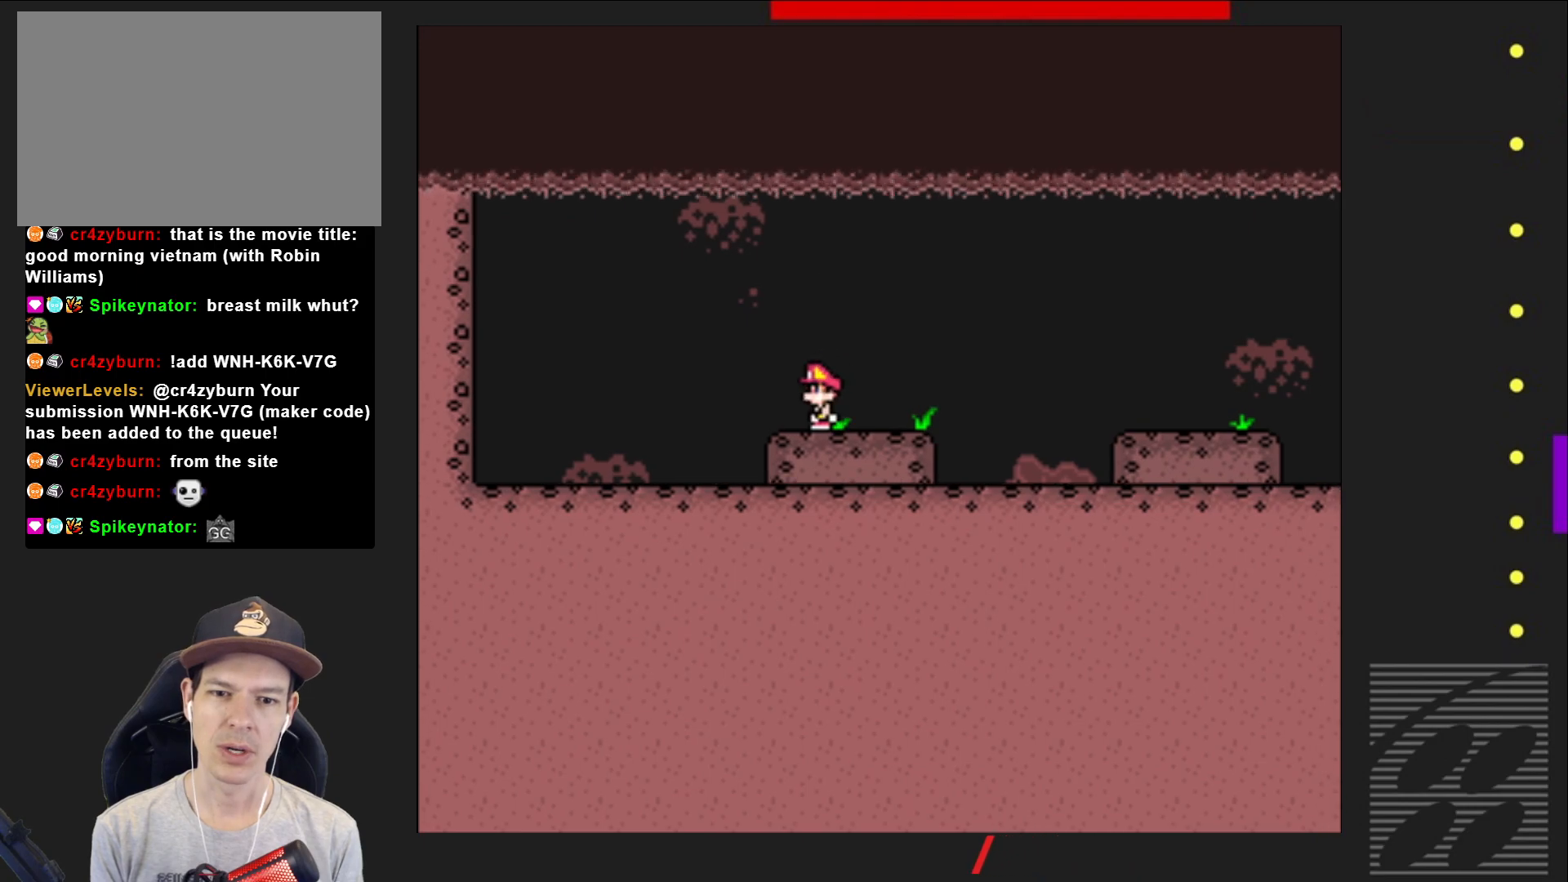
{"buttons": ["SQUARE"], "events": []}
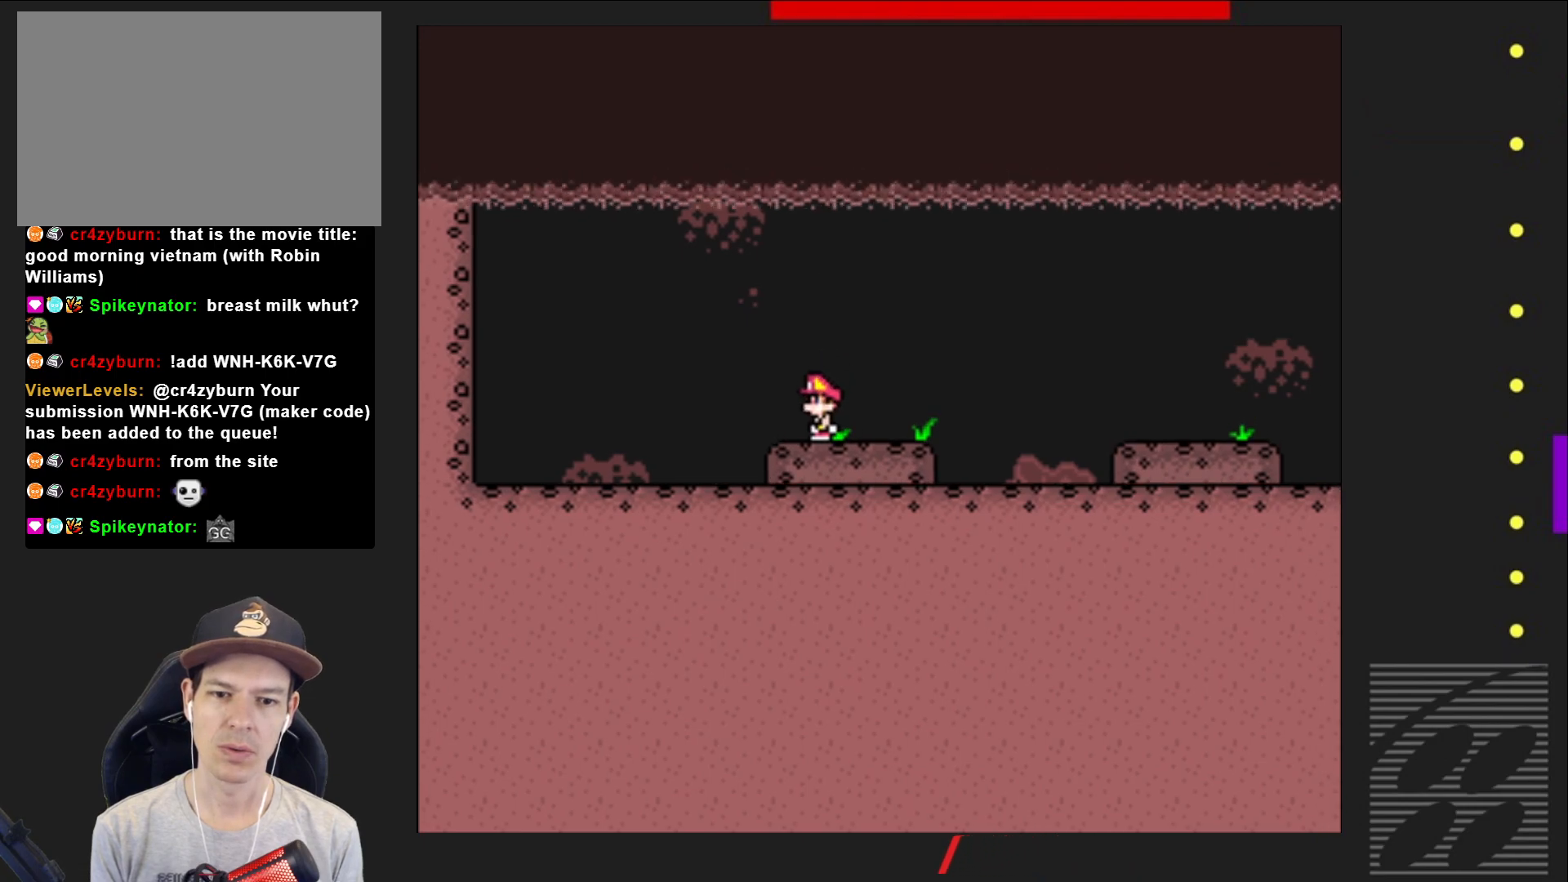
{"buttons": ["SQUARE"], "events": [[17, "DPAD_LEFT", "down"], [100, "CROSS", "down"], [183, "CROSS", "up"], [350, "DPAD_LEFT", "up"]]}
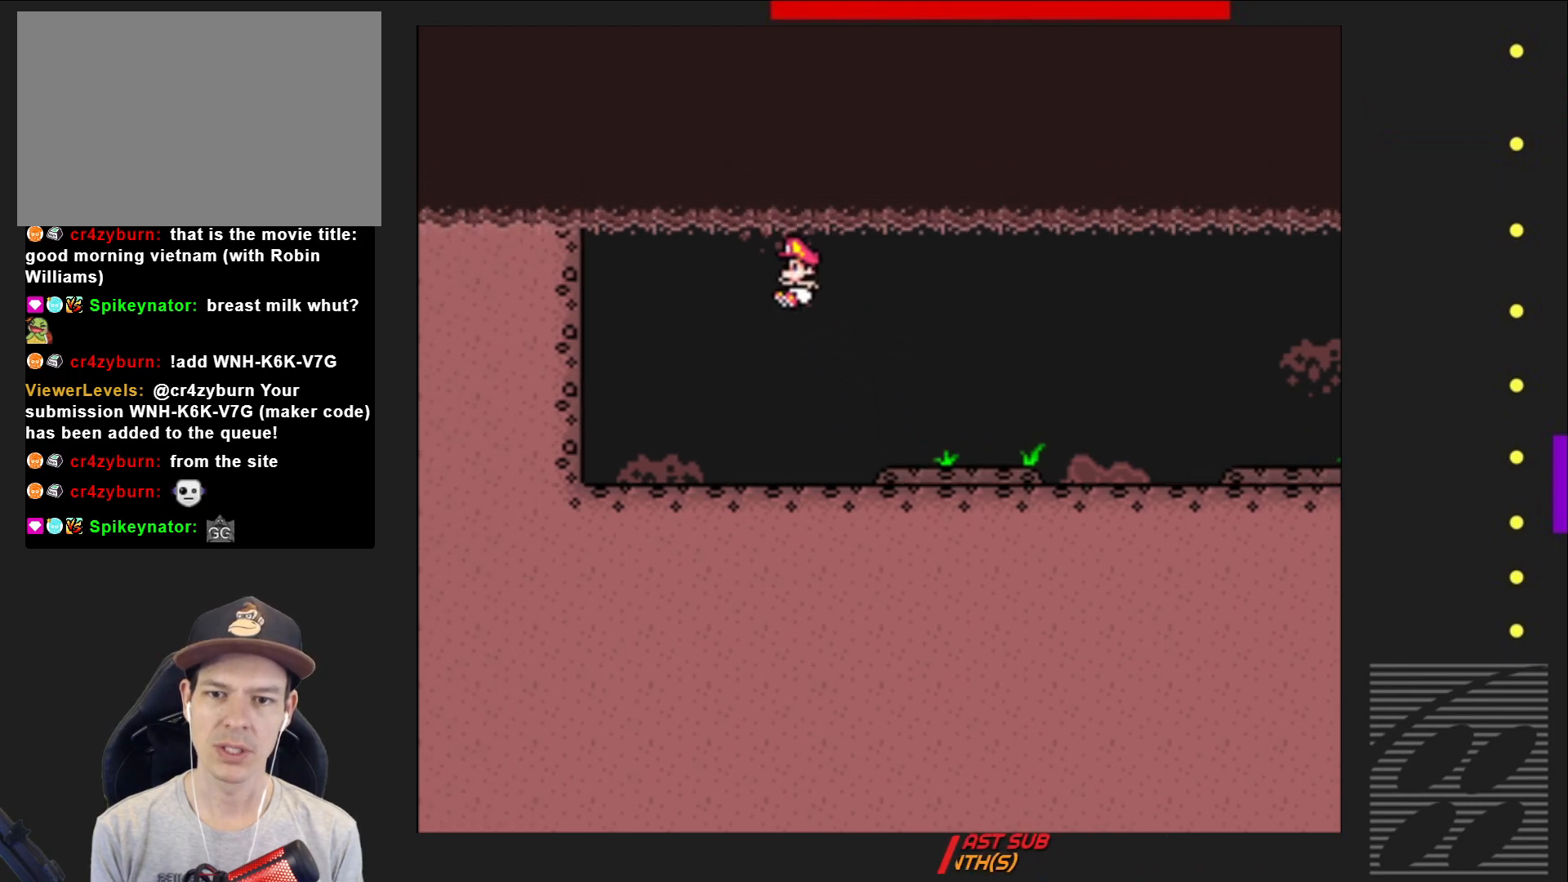
{"buttons": ["SQUARE"], "events": [[200, "DPAD_RIGHT", "down"], [333, "DPAD_RIGHT", "up"]]}
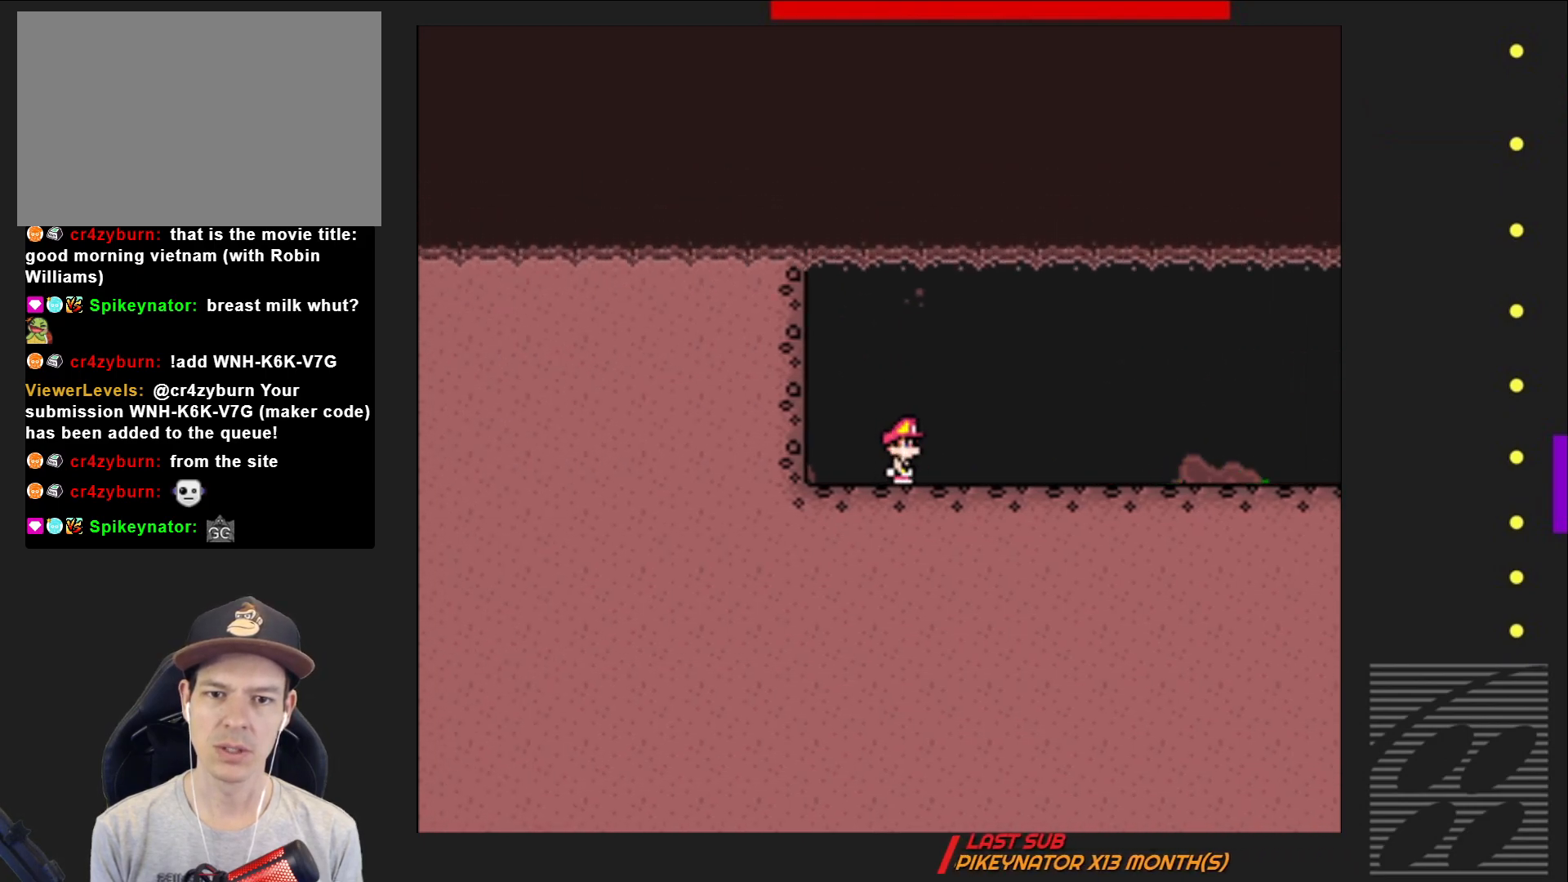
{"buttons": ["SQUARE"], "events": [[317, "DPAD_RIGHT", "down"], [450, "DPAD_RIGHT", "up"]]}
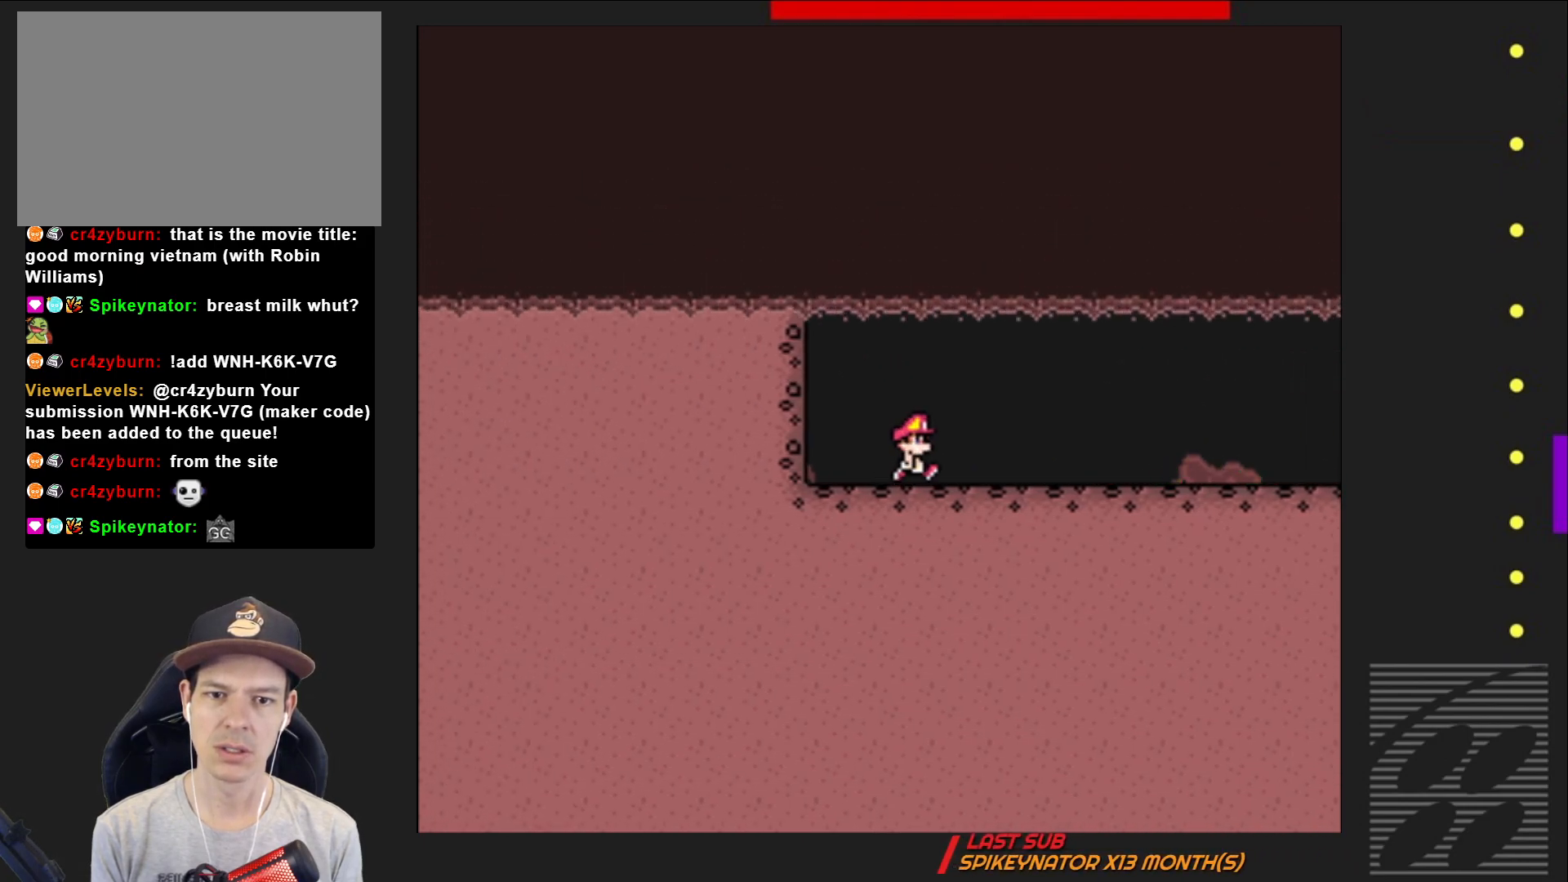
{"buttons": ["SQUARE"], "events": [[133, "CROSS", "down"], [150, "DPAD_RIGHT", "down"], [317, "DPAD_RIGHT", "up"], [333, "CROSS", "up"]]}
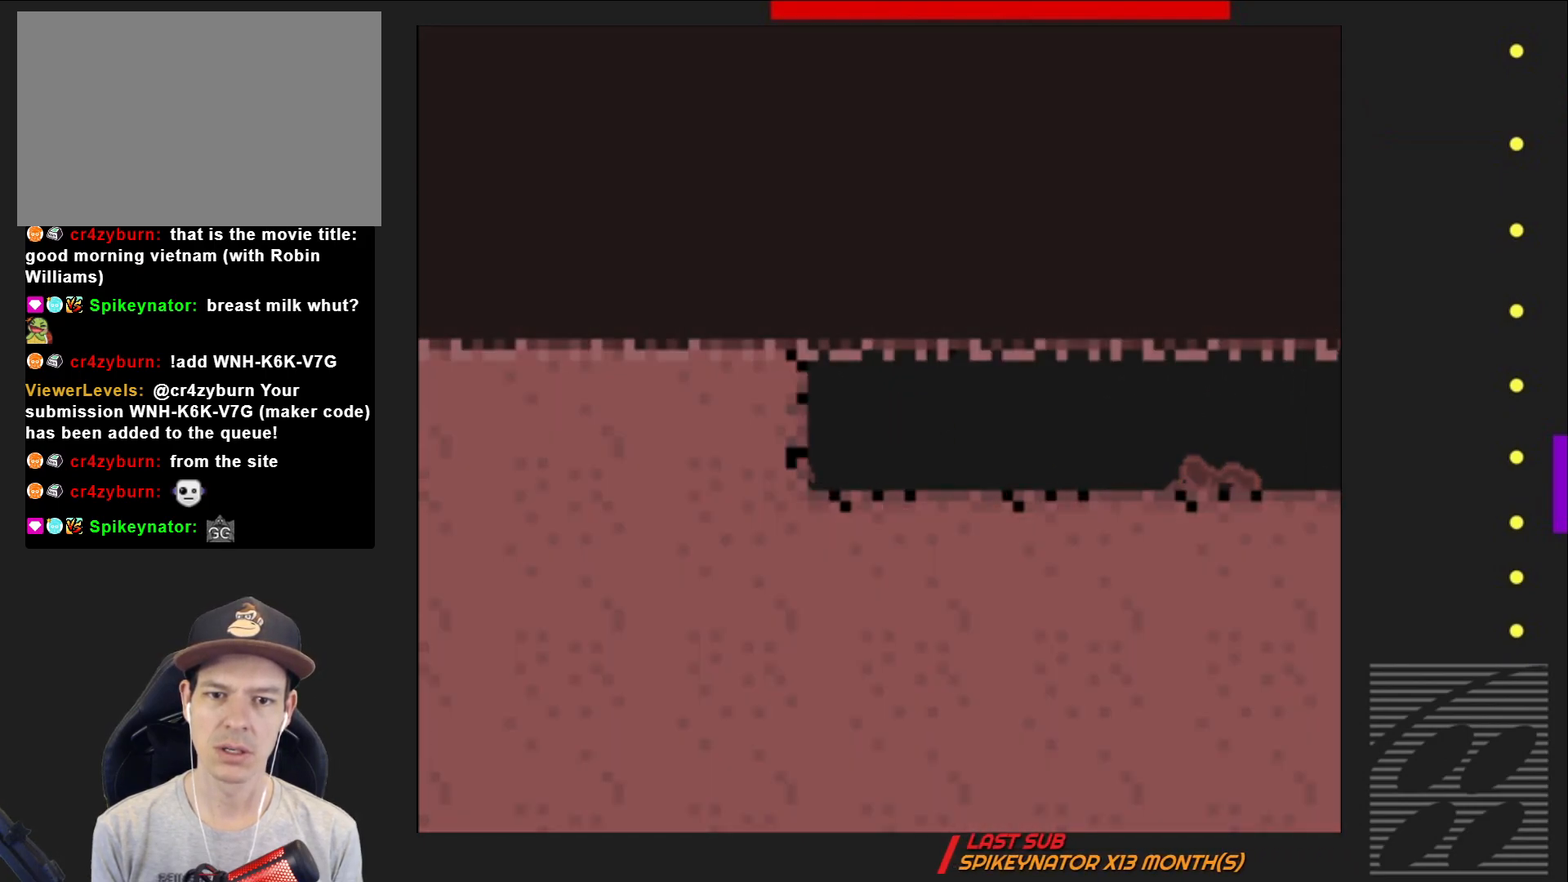
{"buttons": ["SQUARE"], "events": []}
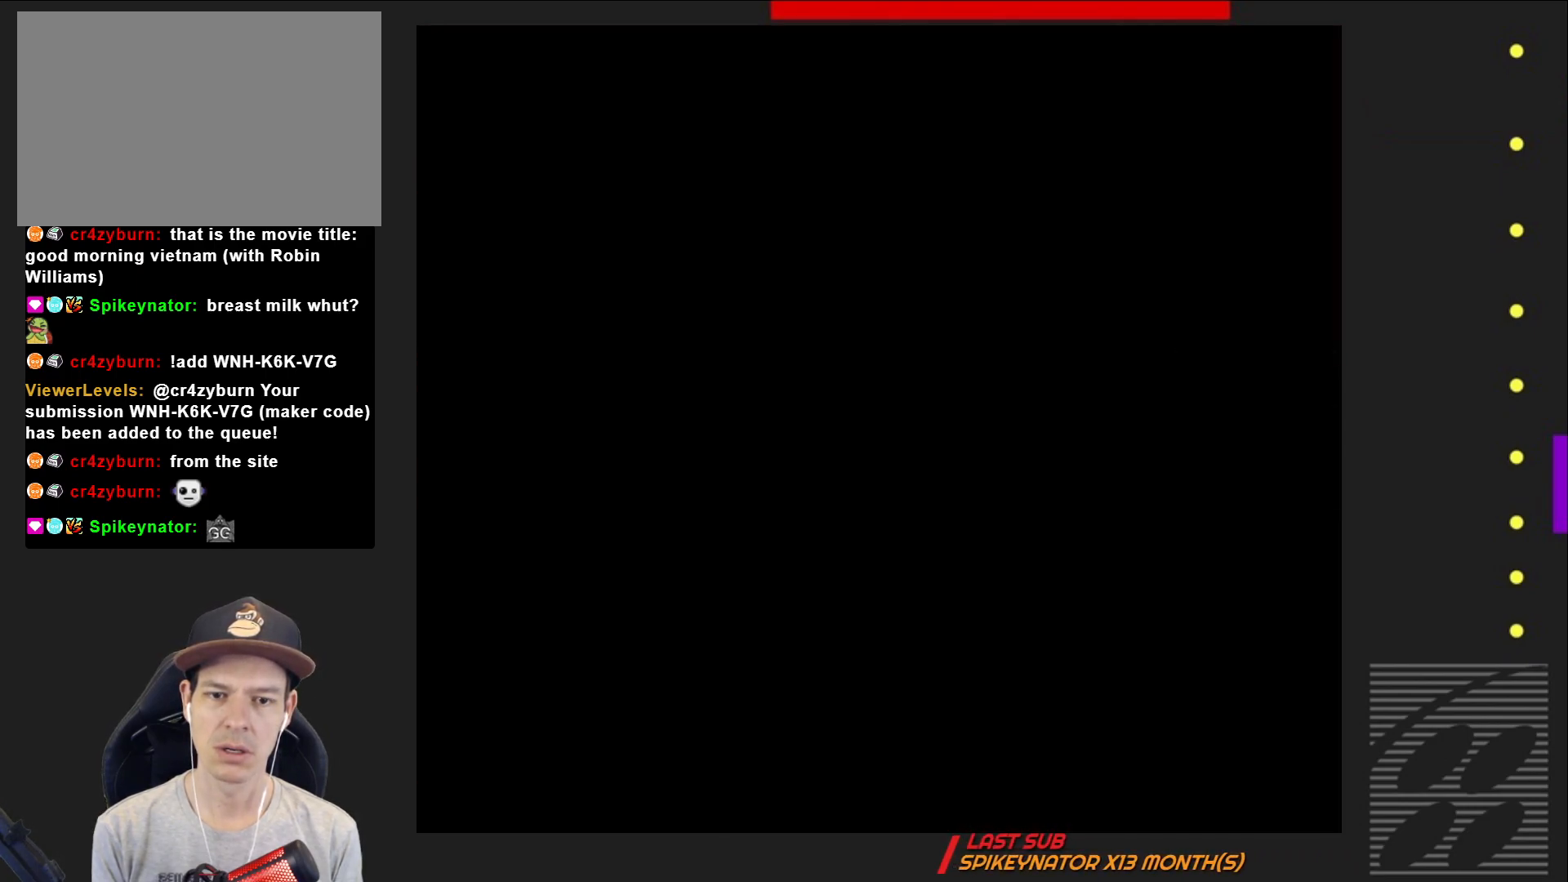
{"buttons": ["SQUARE"], "events": []}
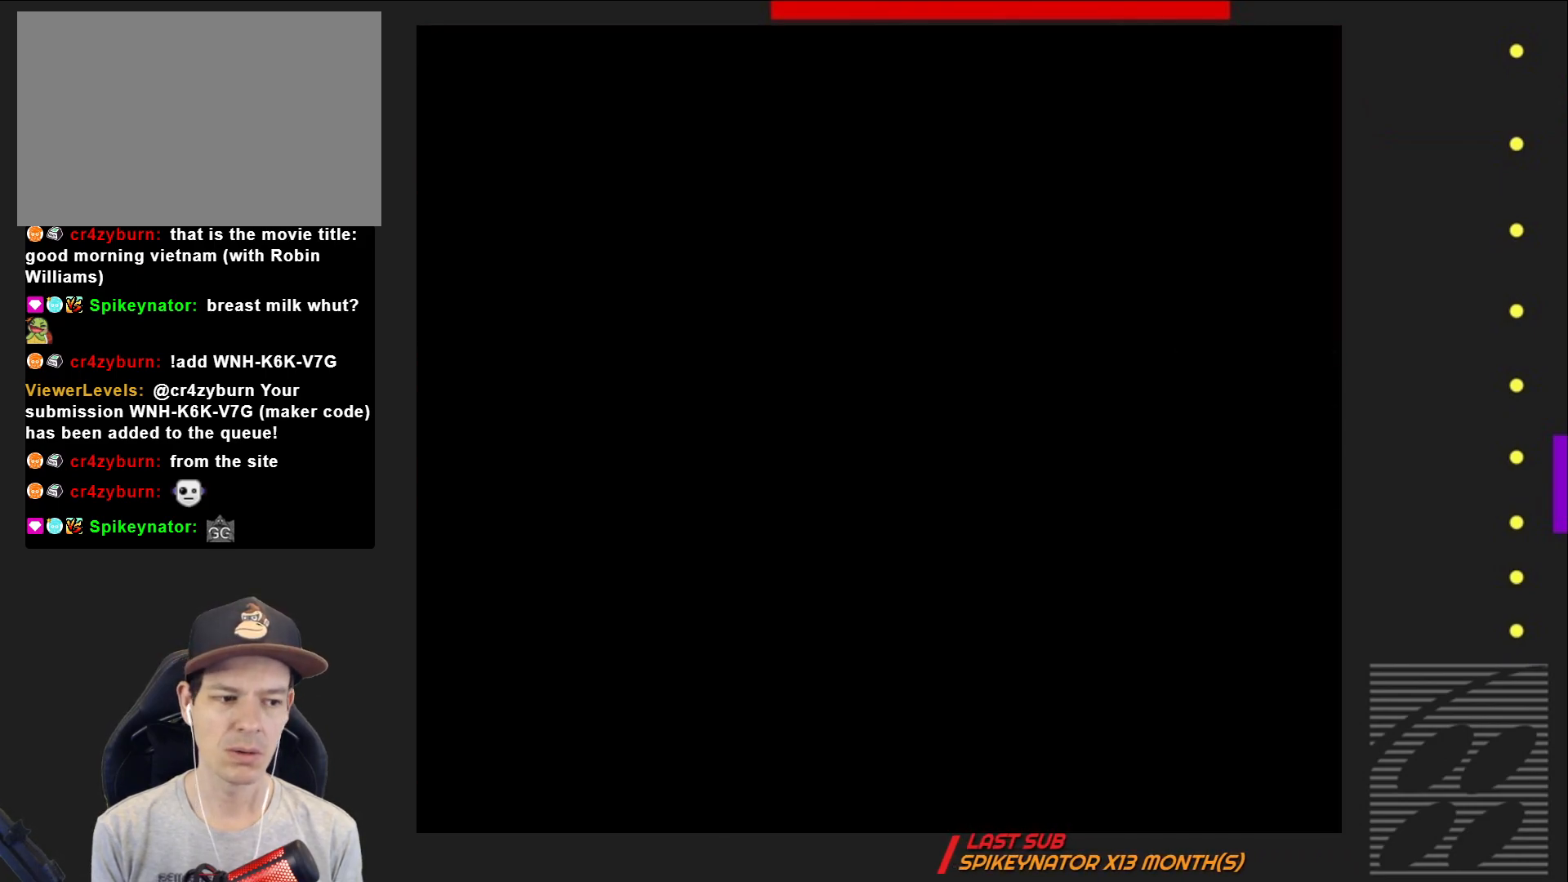
{"buttons": ["SQUARE"], "events": []}
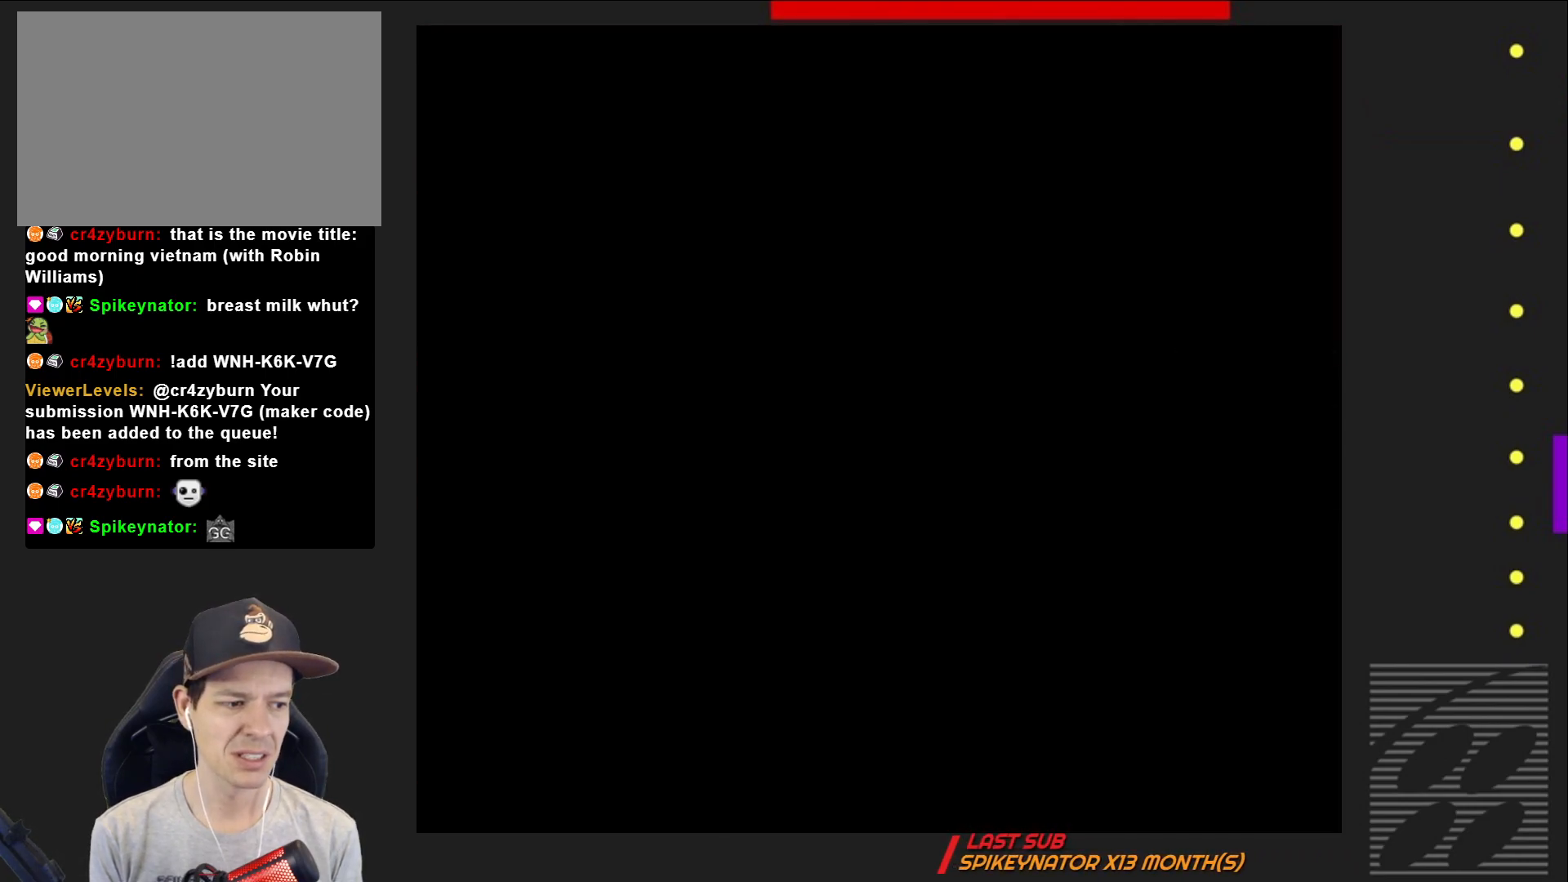
{"buttons": ["SQUARE"], "events": []}
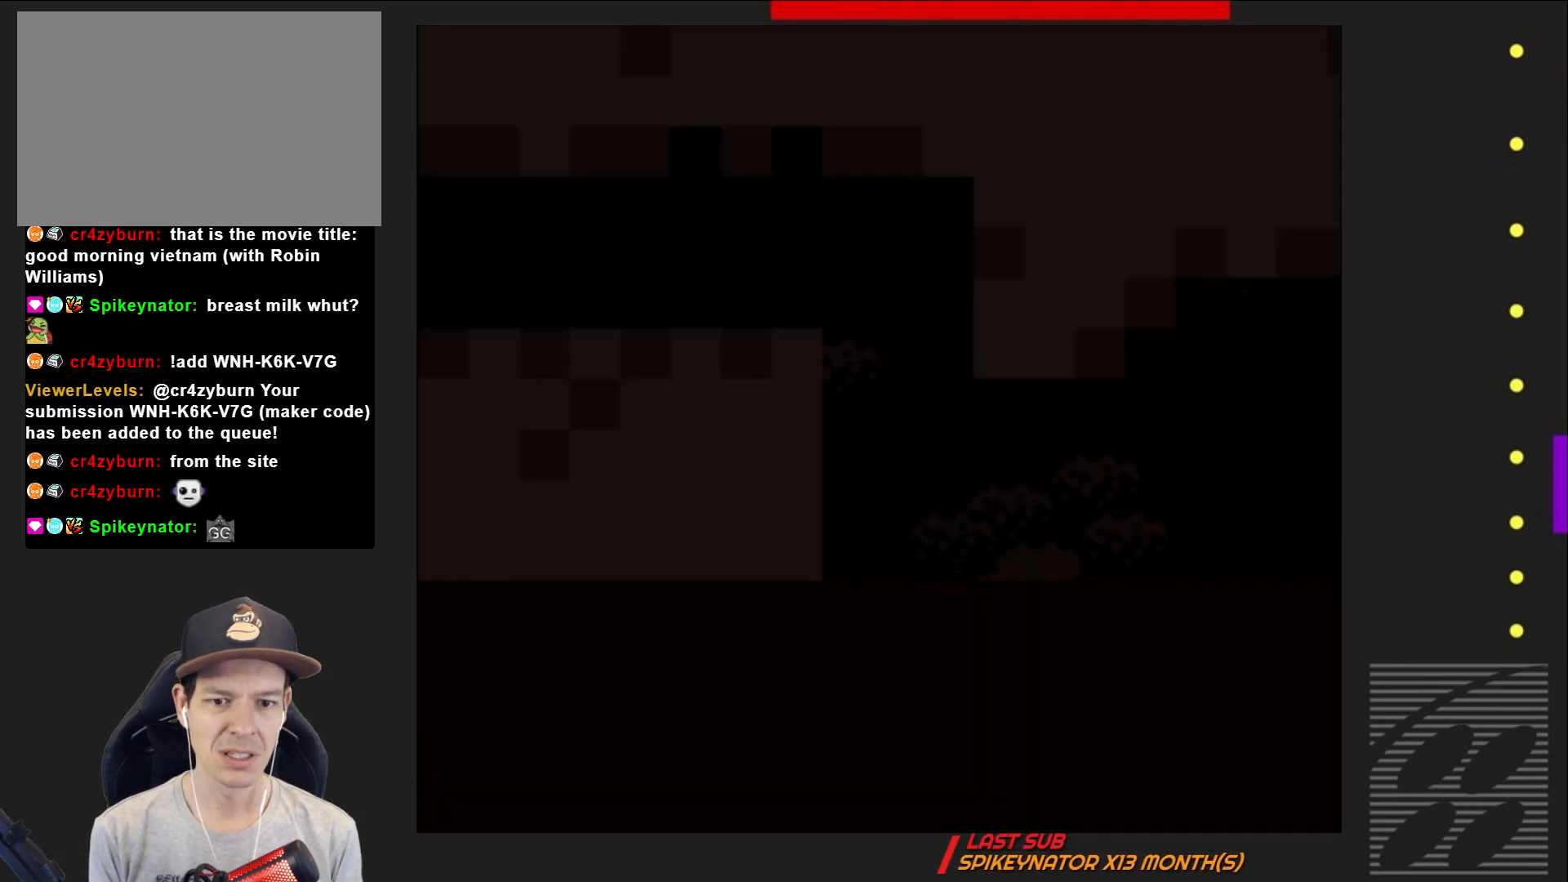
{"buttons": ["SQUARE"], "events": []}
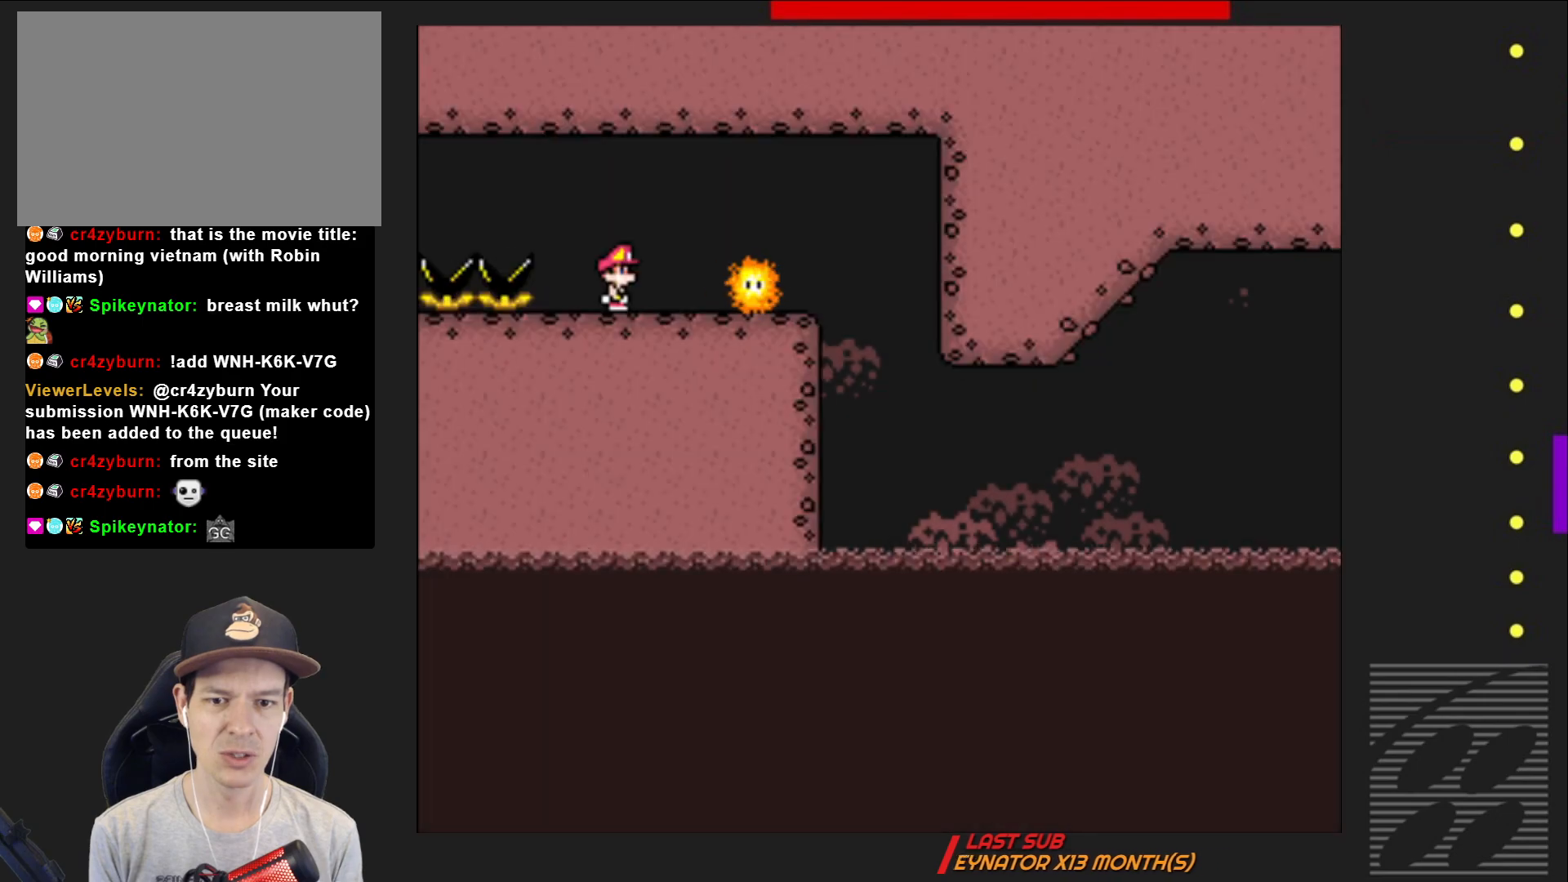
{"buttons": ["SQUARE"], "events": [[133, "DPAD_RIGHT", "down"], [350, "DPAD_RIGHT", "up"]]}
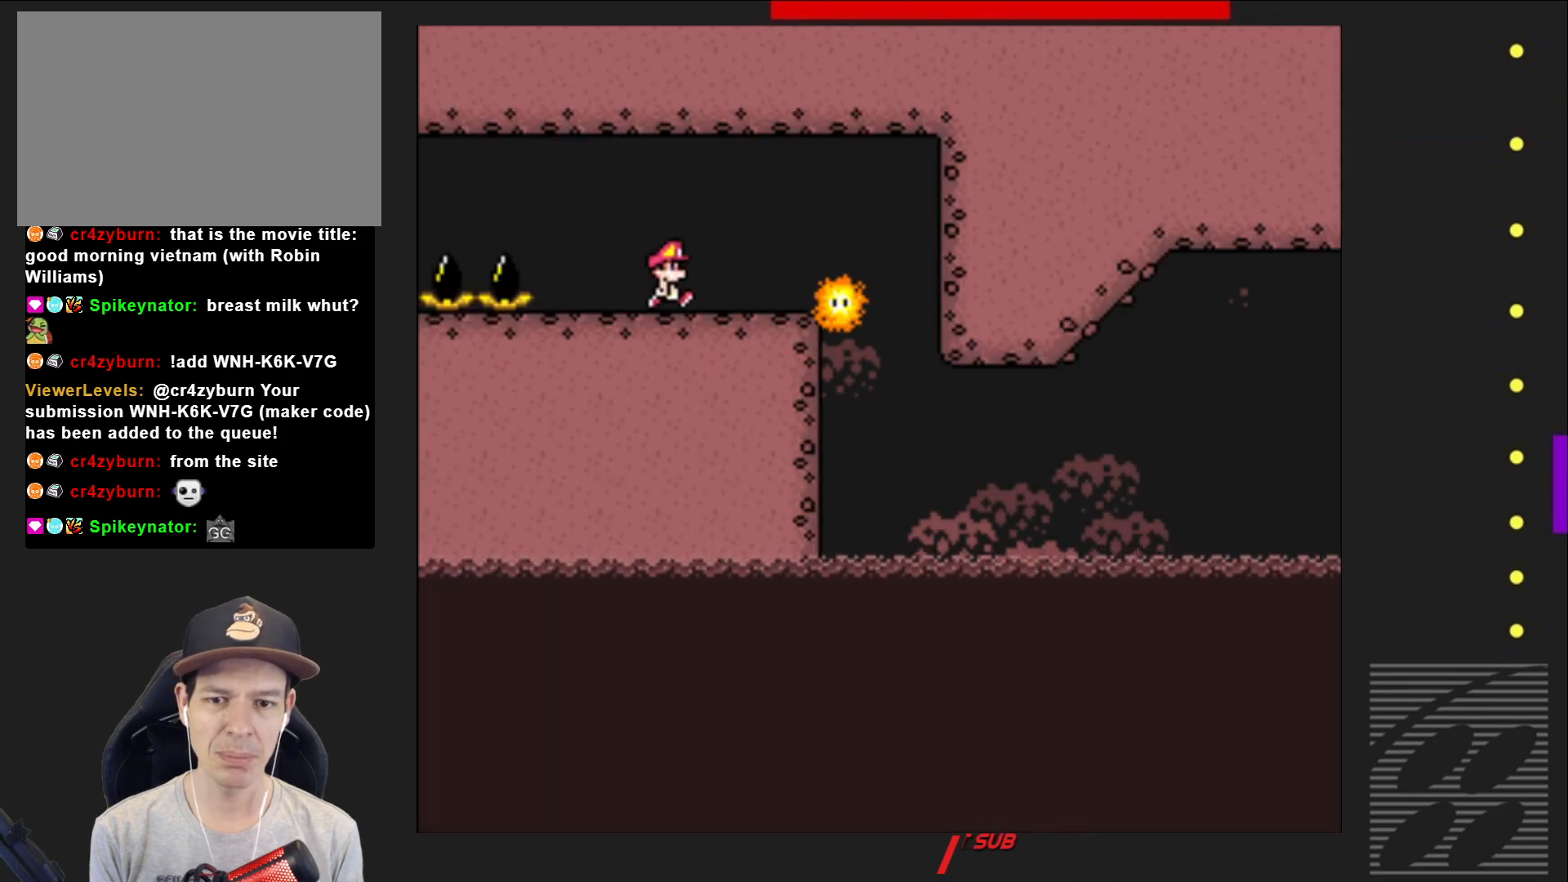
{"buttons": ["SQUARE"], "events": [[17, "DPAD_RIGHT", "down"], [233, "DPAD_RIGHT", "up"]]}
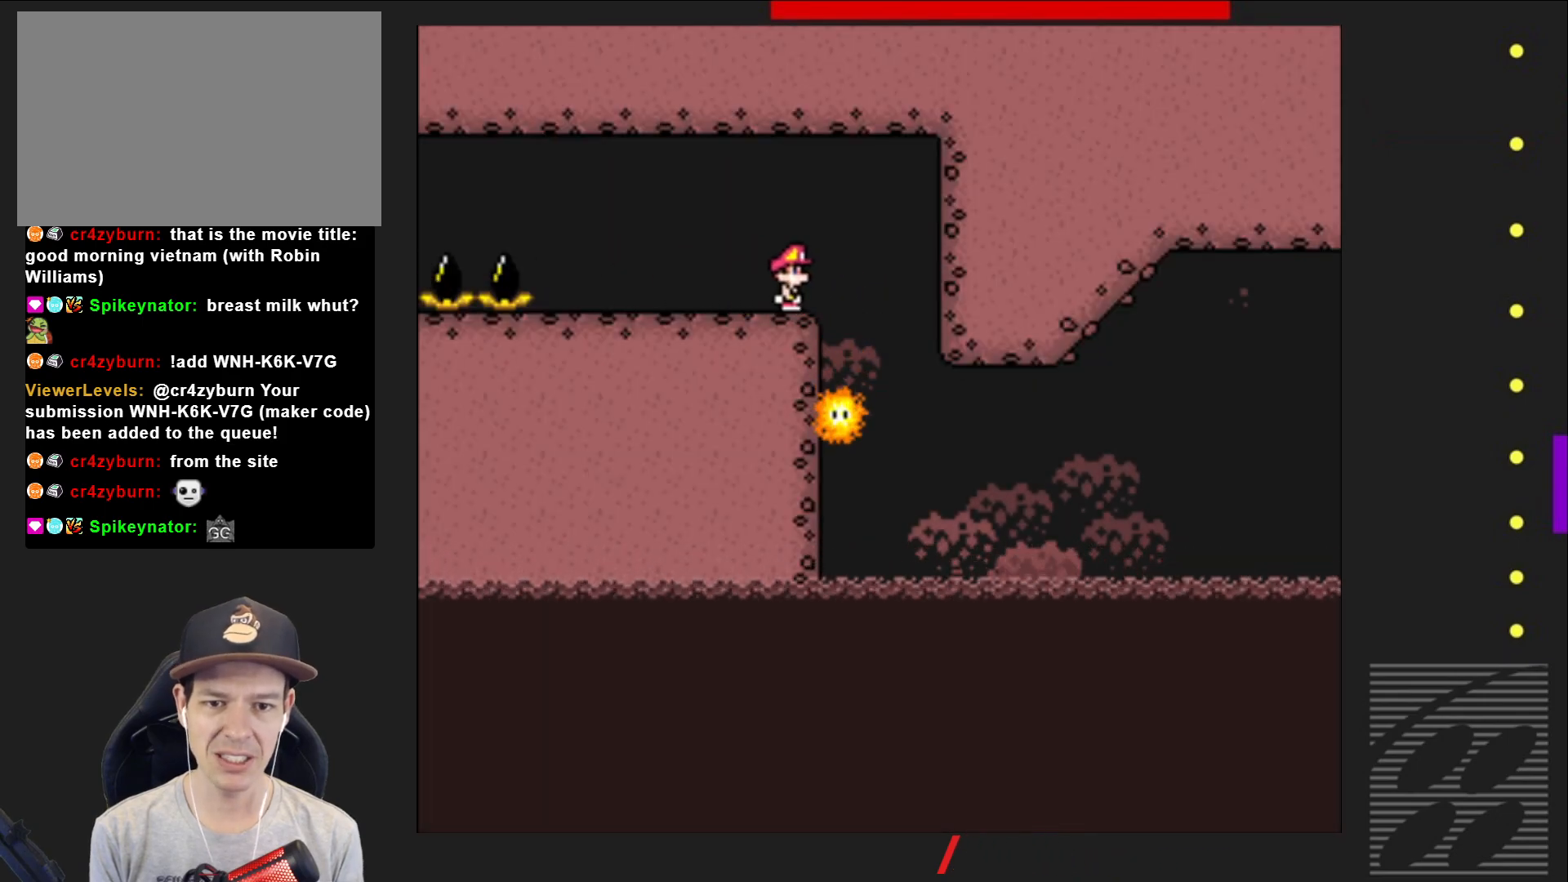
{"buttons": ["SQUARE"], "events": [[33, "DPAD_RIGHT", "down"], [50, "R2", "down"], [167, "DPAD_RIGHT", "up"], [183, "R2", "up"], [317, "DPAD_LEFT", "down"], [433, "DPAD_LEFT", "up"]]}
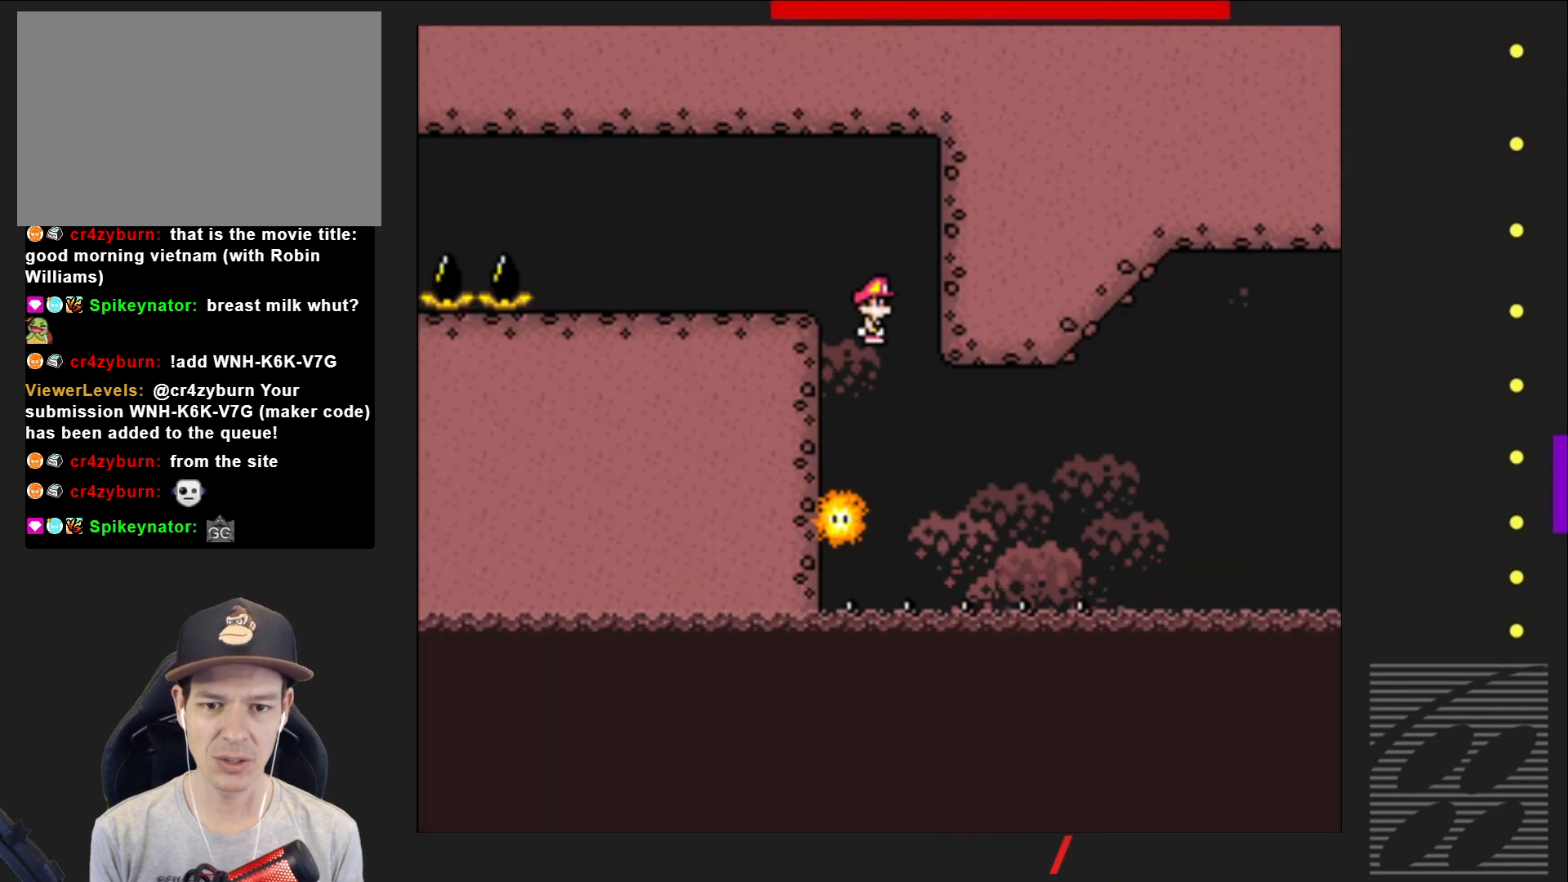
{"buttons": ["SQUARE"], "events": [[50, "DPAD_RIGHT", "down"], [150, "DPAD_RIGHT", "up"]]}
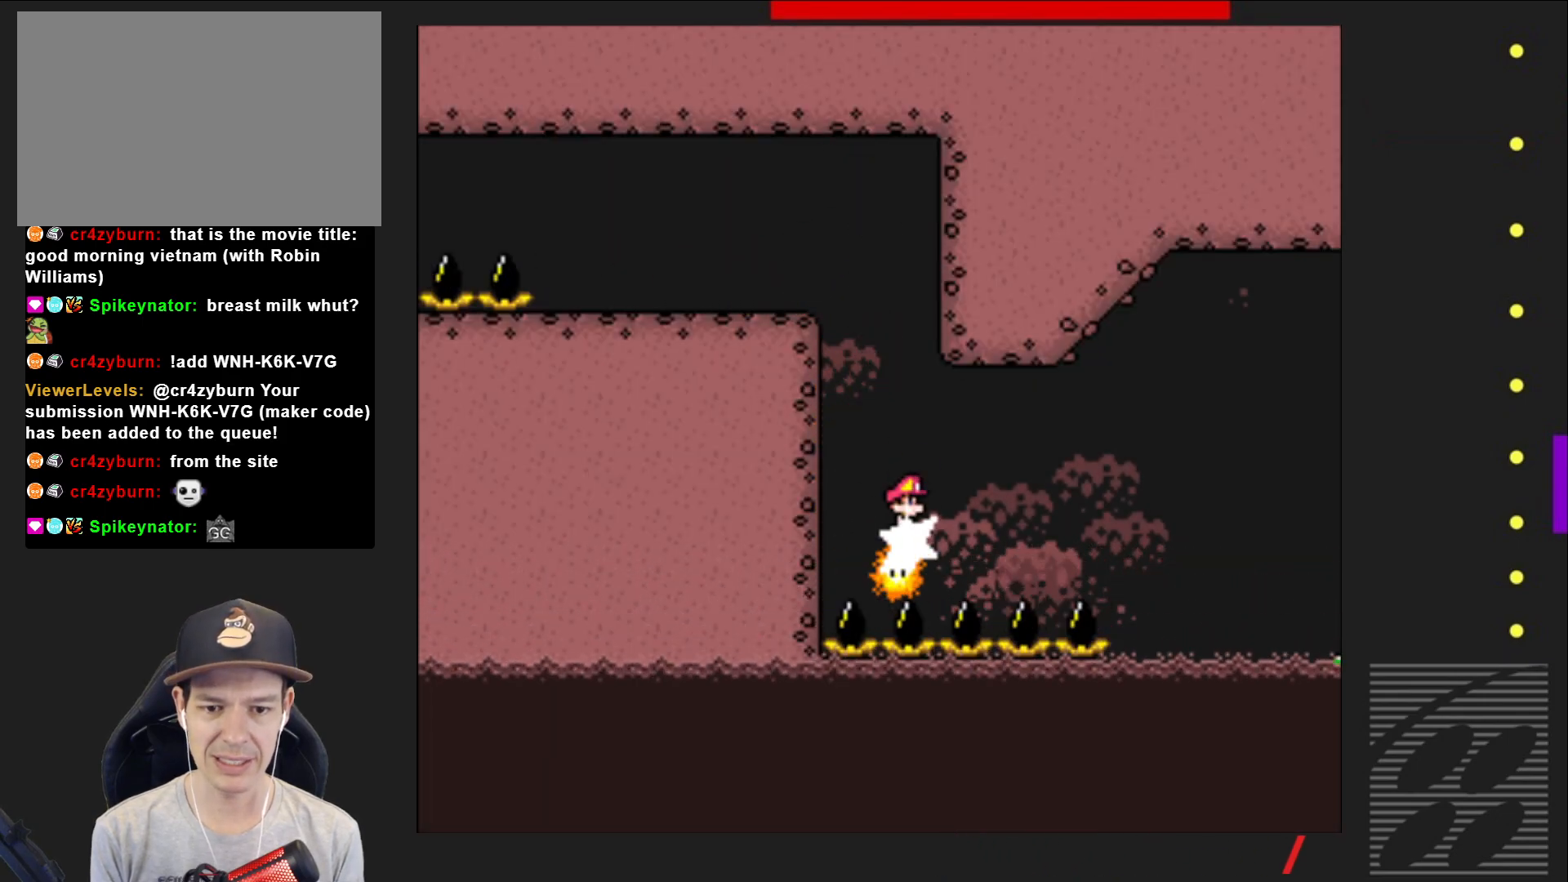
{"buttons": ["SQUARE"], "events": [[117, "R2", "down"], [133, "DPAD_RIGHT", "down"], [300, "DPAD_RIGHT", "up"], [300, "R2", "up"]]}
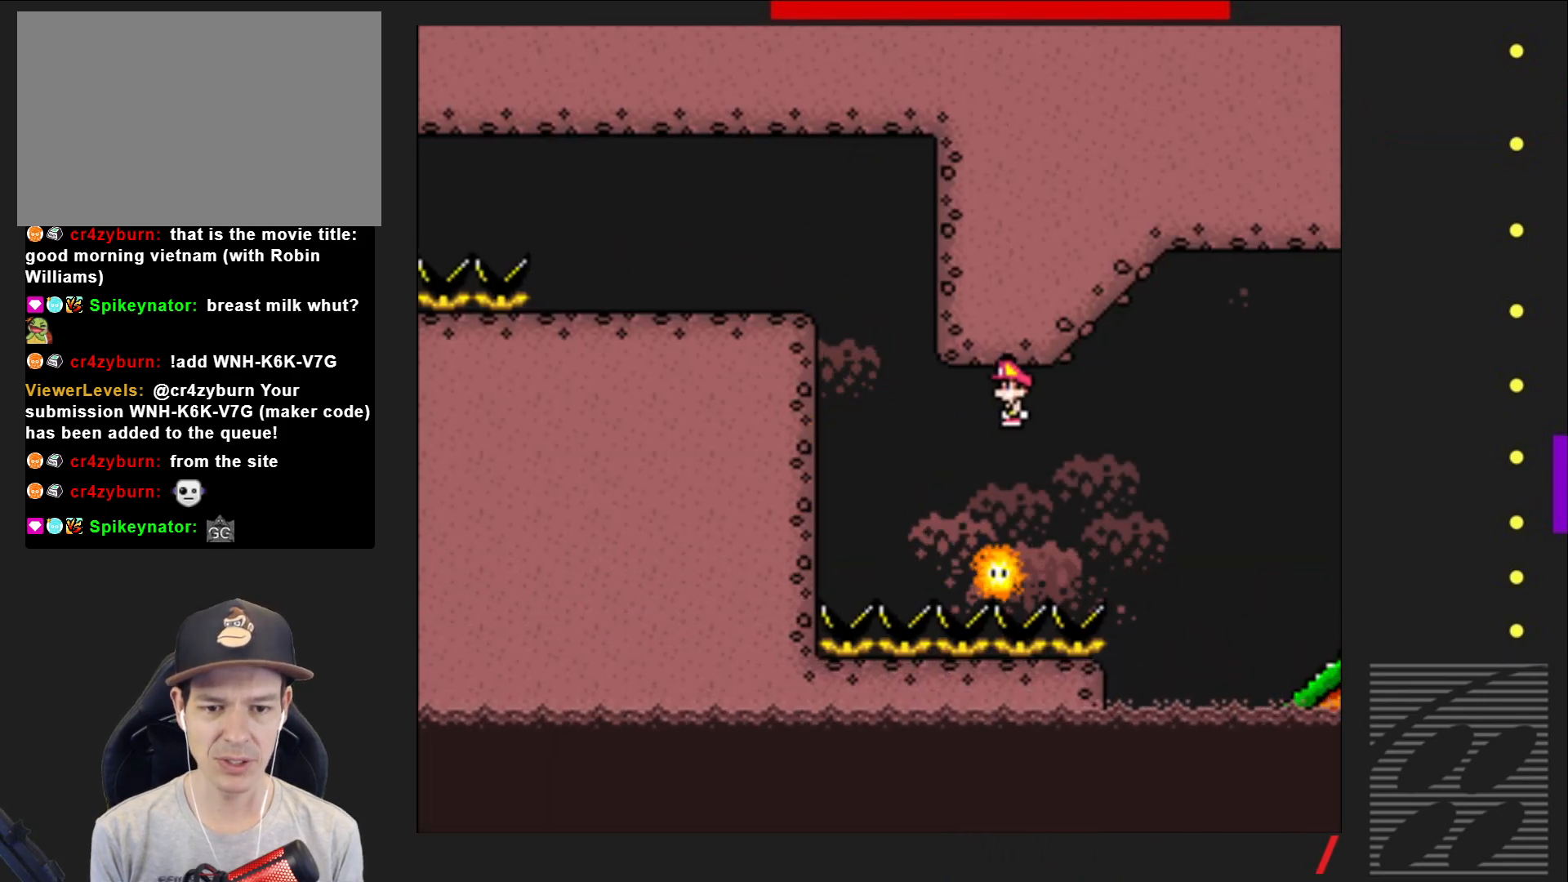
{"buttons": ["SQUARE"], "events": [[100, "R2", "down"], [117, "DPAD_RIGHT", "down"], [400, "R2", "up"], [450, "DPAD_RIGHT", "up"]]}